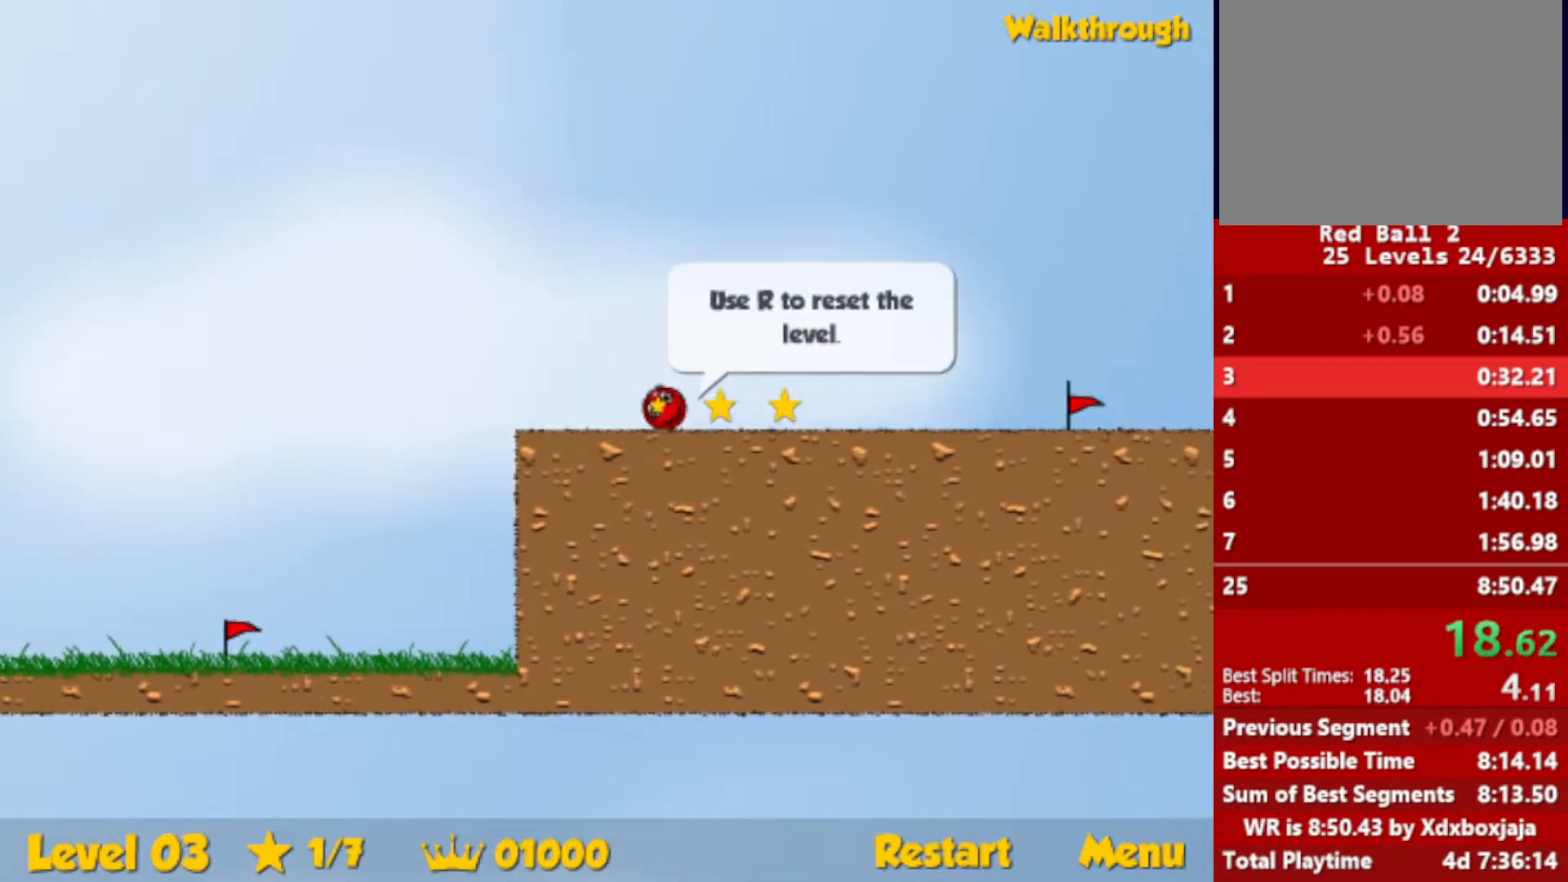
Gameplay with keyboard; each line is a JSON object with the keys held at the frame after it. "events" lists presses ("down") and releases ("up") of "down", "escape", "left", "r", "right" and "up" between this image and that frame as [ms after this image, input, new state], when the widget could be followed in between. No other keys are recorded. Mouse input is not recorded.
{"keys": ["right"], "events": []}
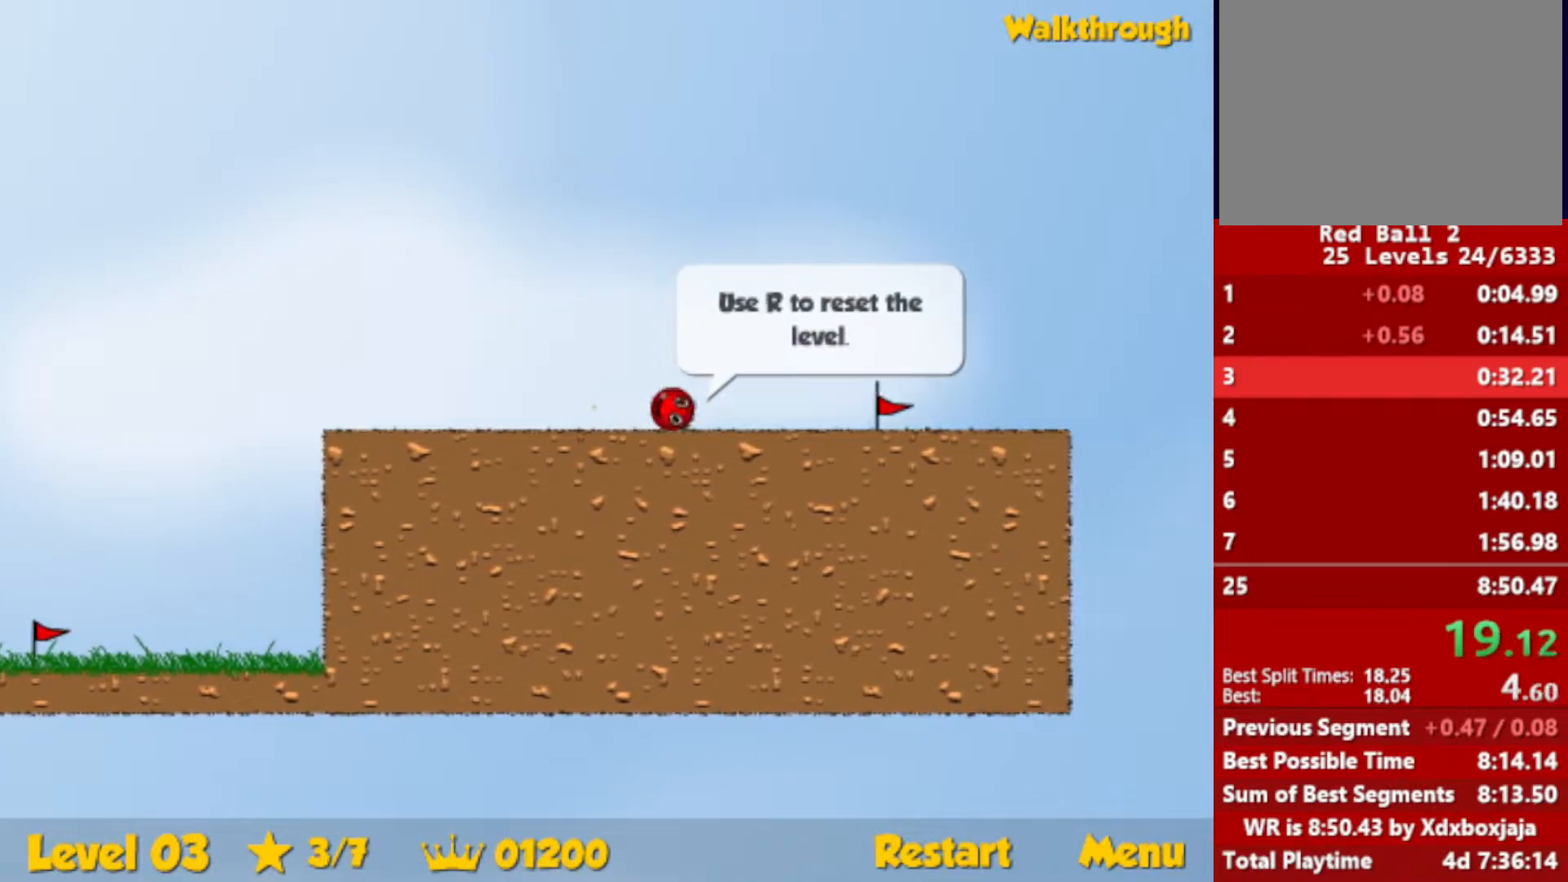
{"keys": ["r", "right"], "events": [[417, "right", "up"], [483, "r", "down"], [500, "right", "down"]]}
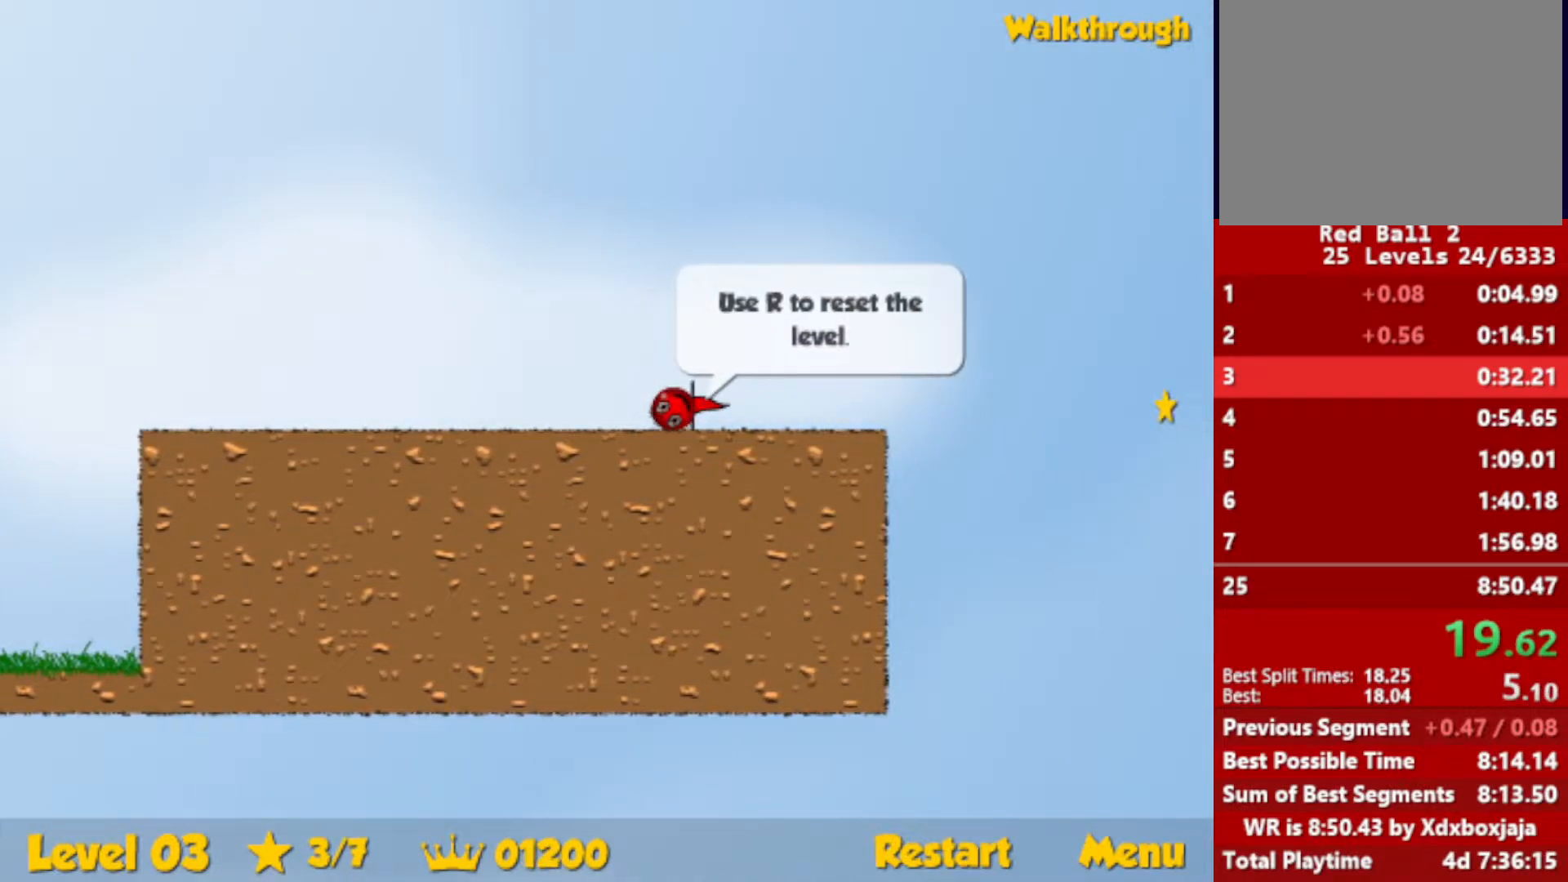
{"keys": ["right"], "events": [[67, "r", "up"]]}
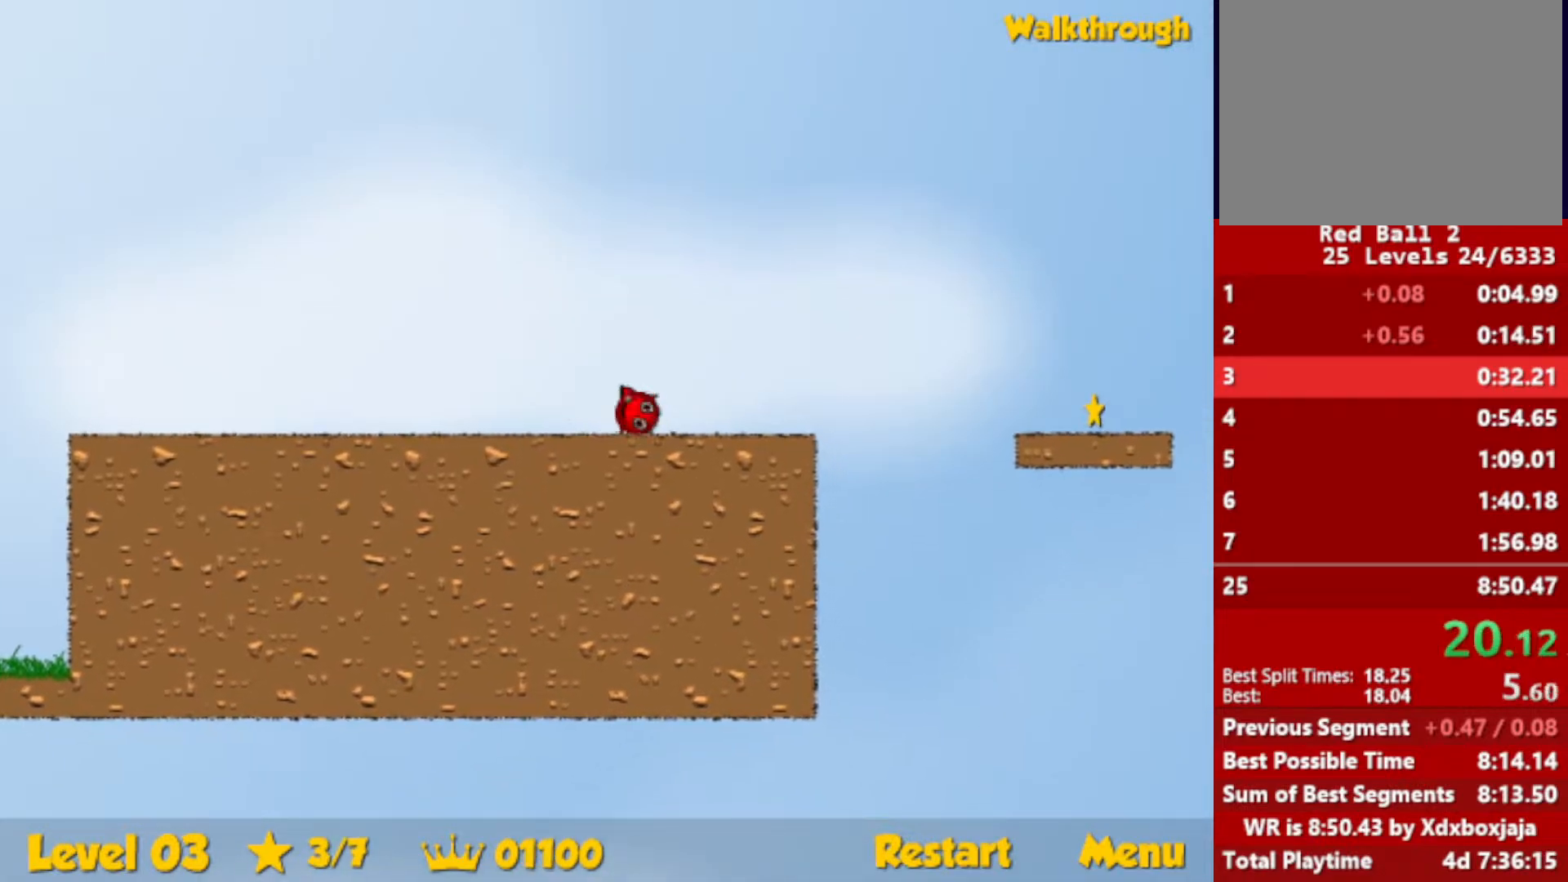
{"keys": ["down", "right"], "events": [[167, "up", "down"], [217, "up", "up"], [383, "down", "down"]]}
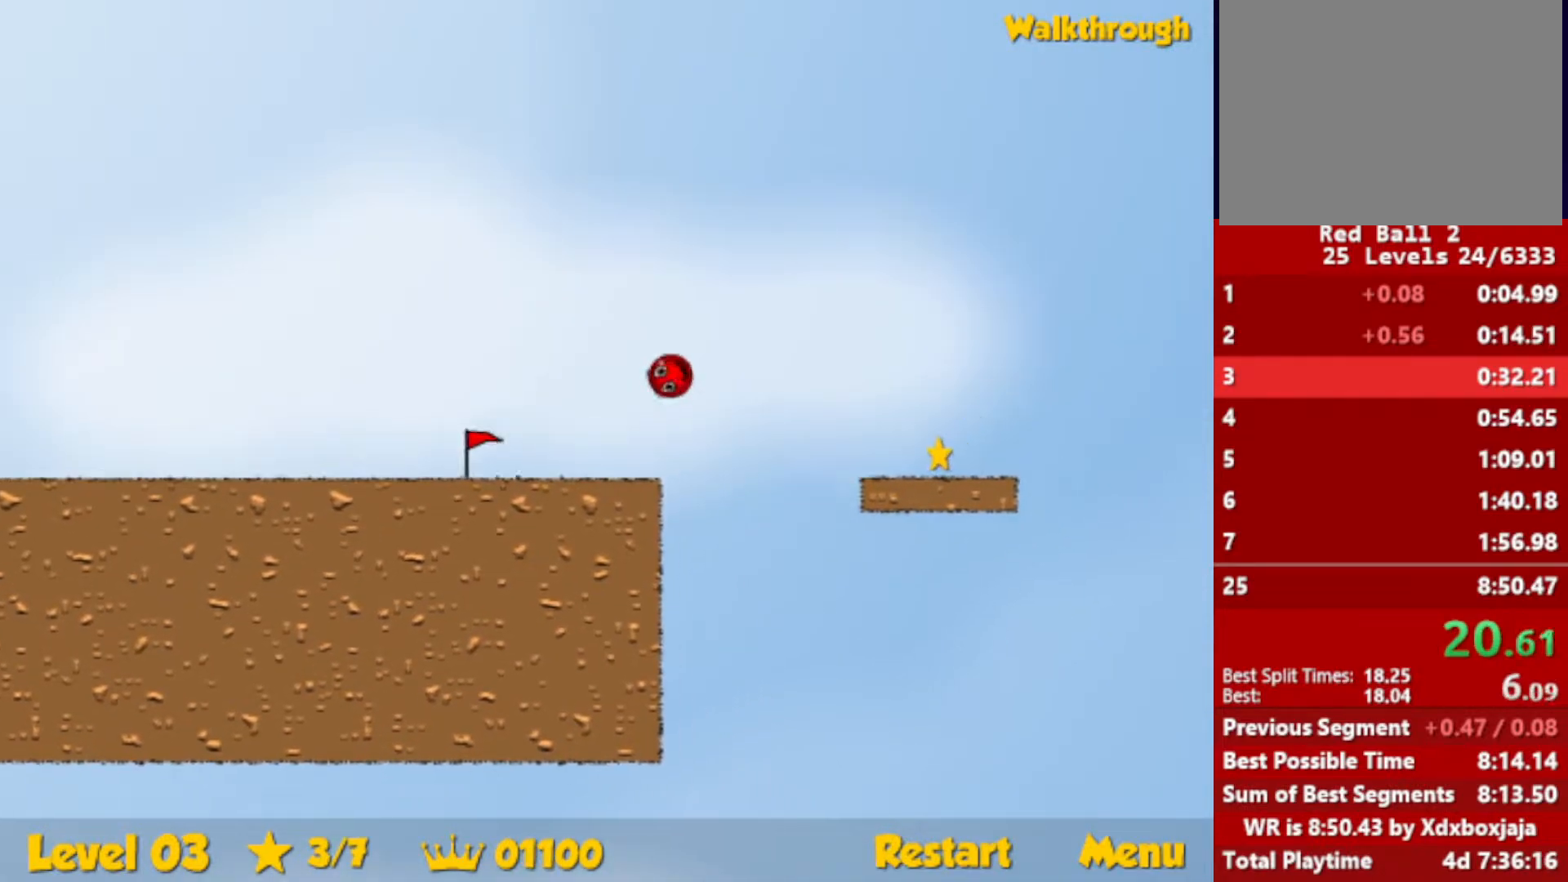
{"keys": ["down", "right"], "events": []}
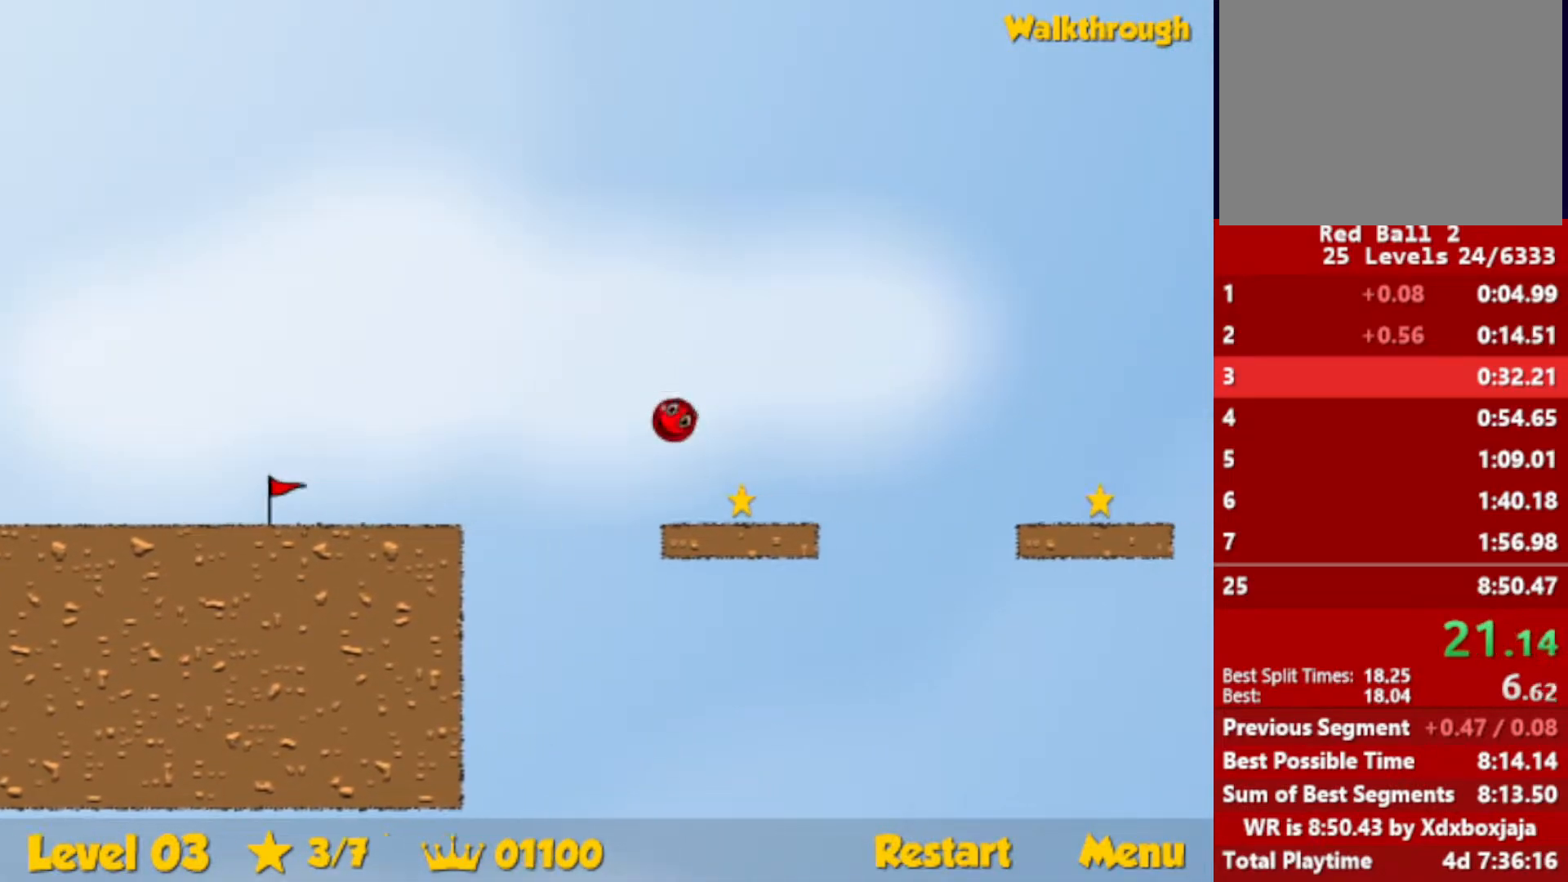
{"keys": ["down", "right"], "events": [[283, "up", "down"], [350, "up", "up"]]}
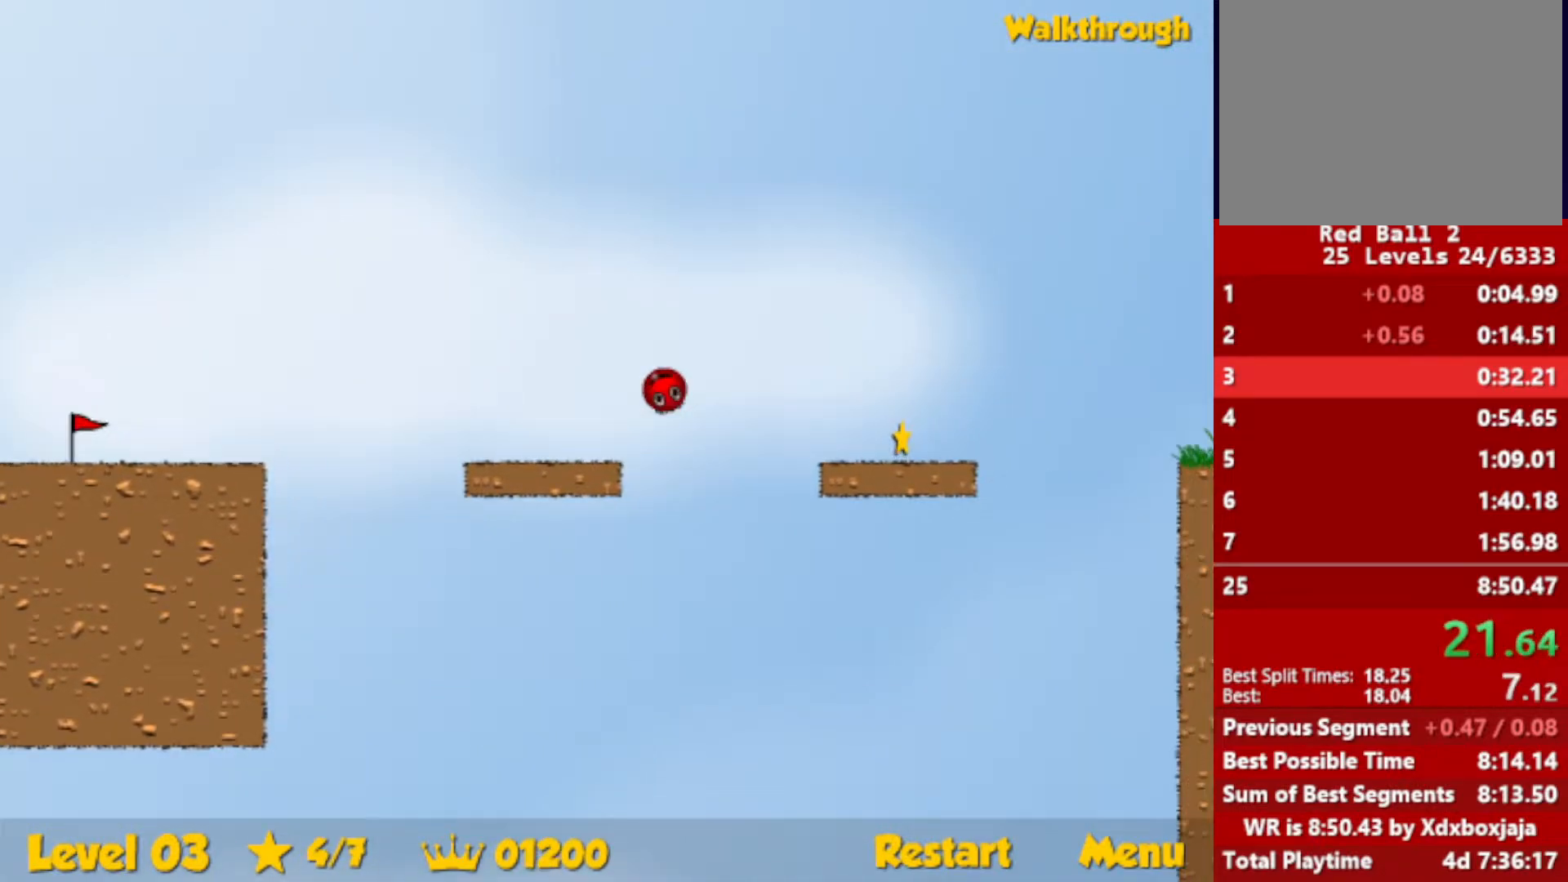
{"keys": ["right"], "events": [[100, "down", "up"]]}
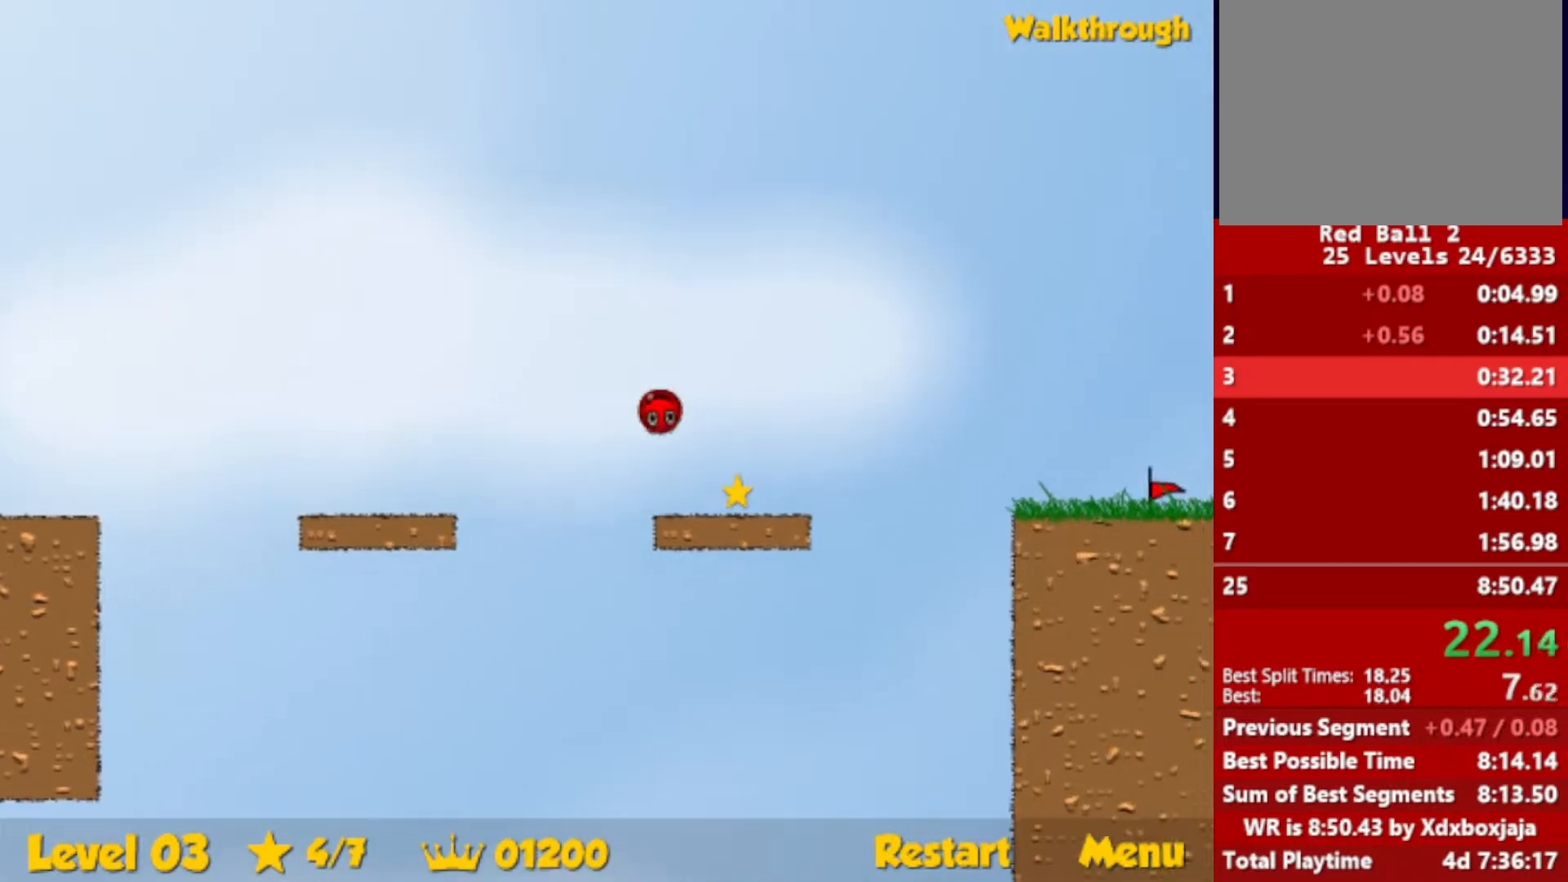
{"keys": ["right", "up"], "events": [[400, "up", "down"]]}
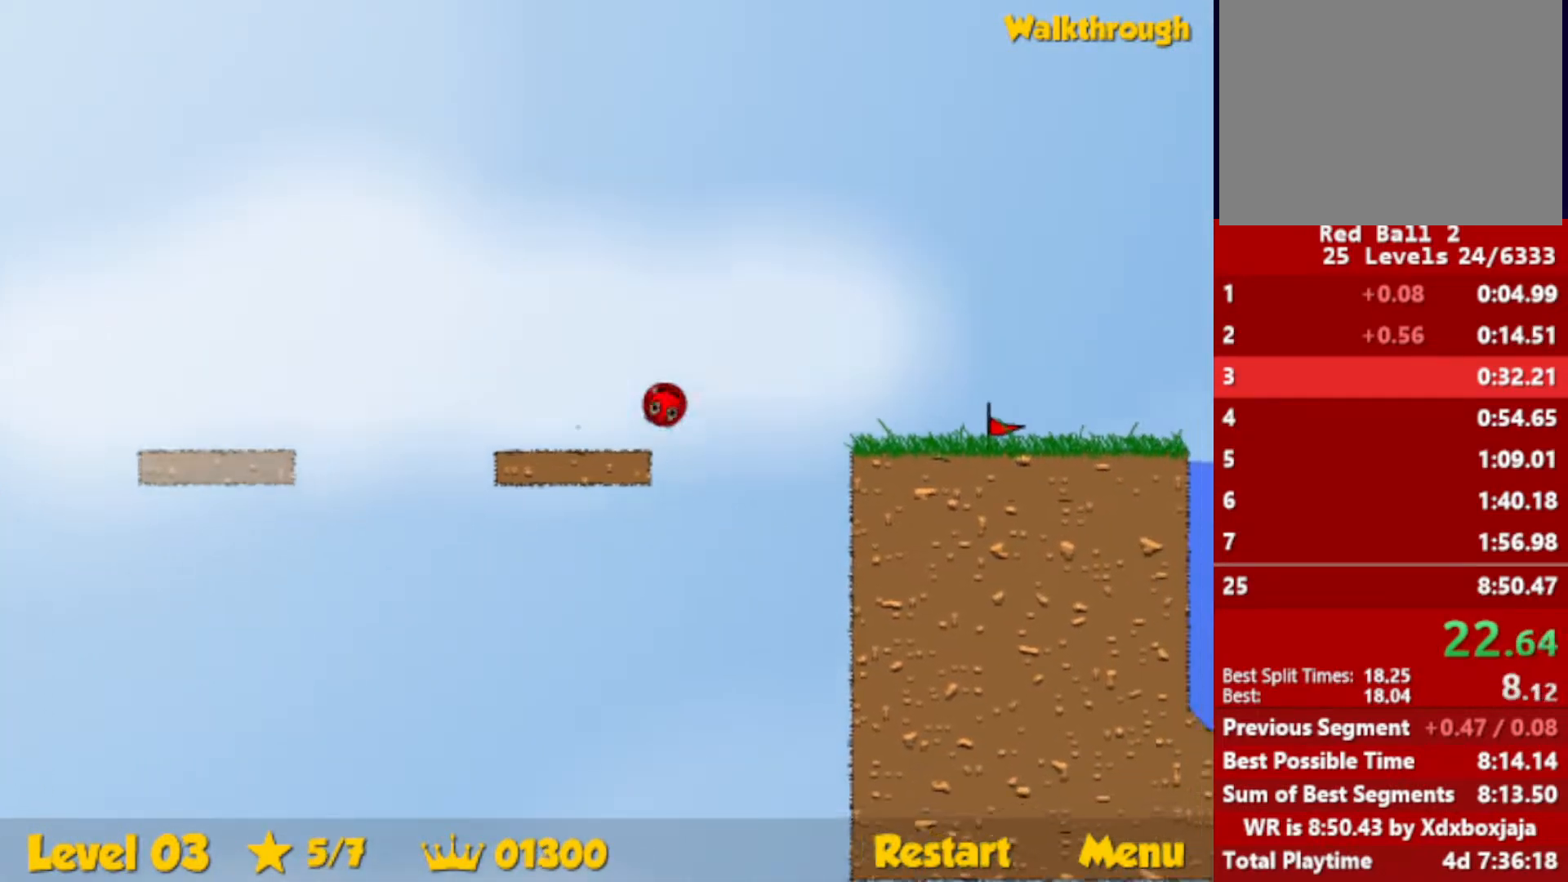
{"keys": ["right", "up"], "events": []}
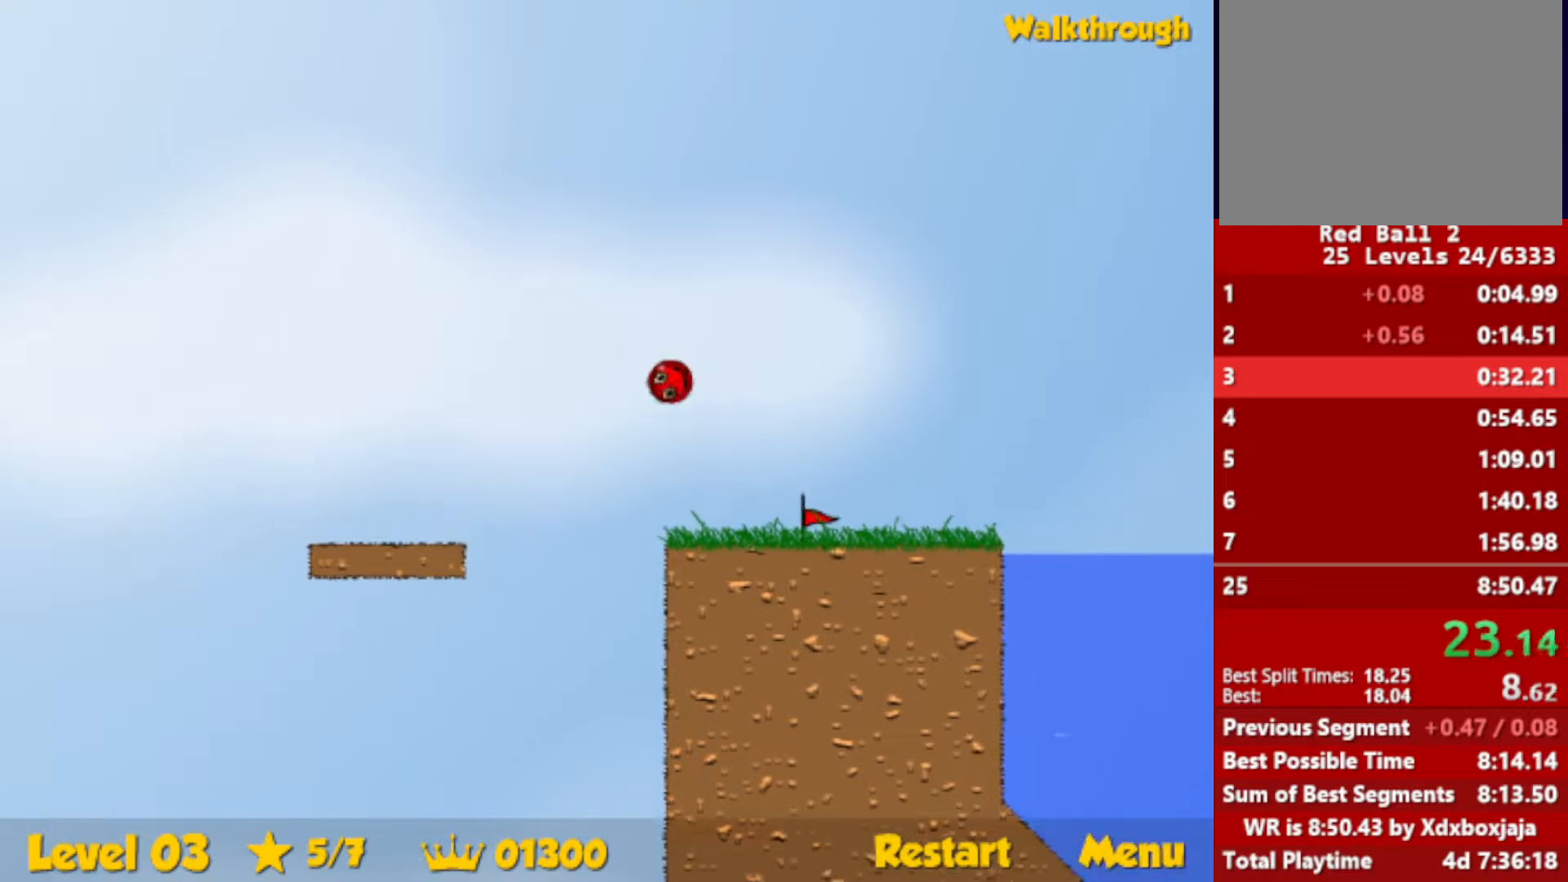
{"keys": ["right", "up"], "events": []}
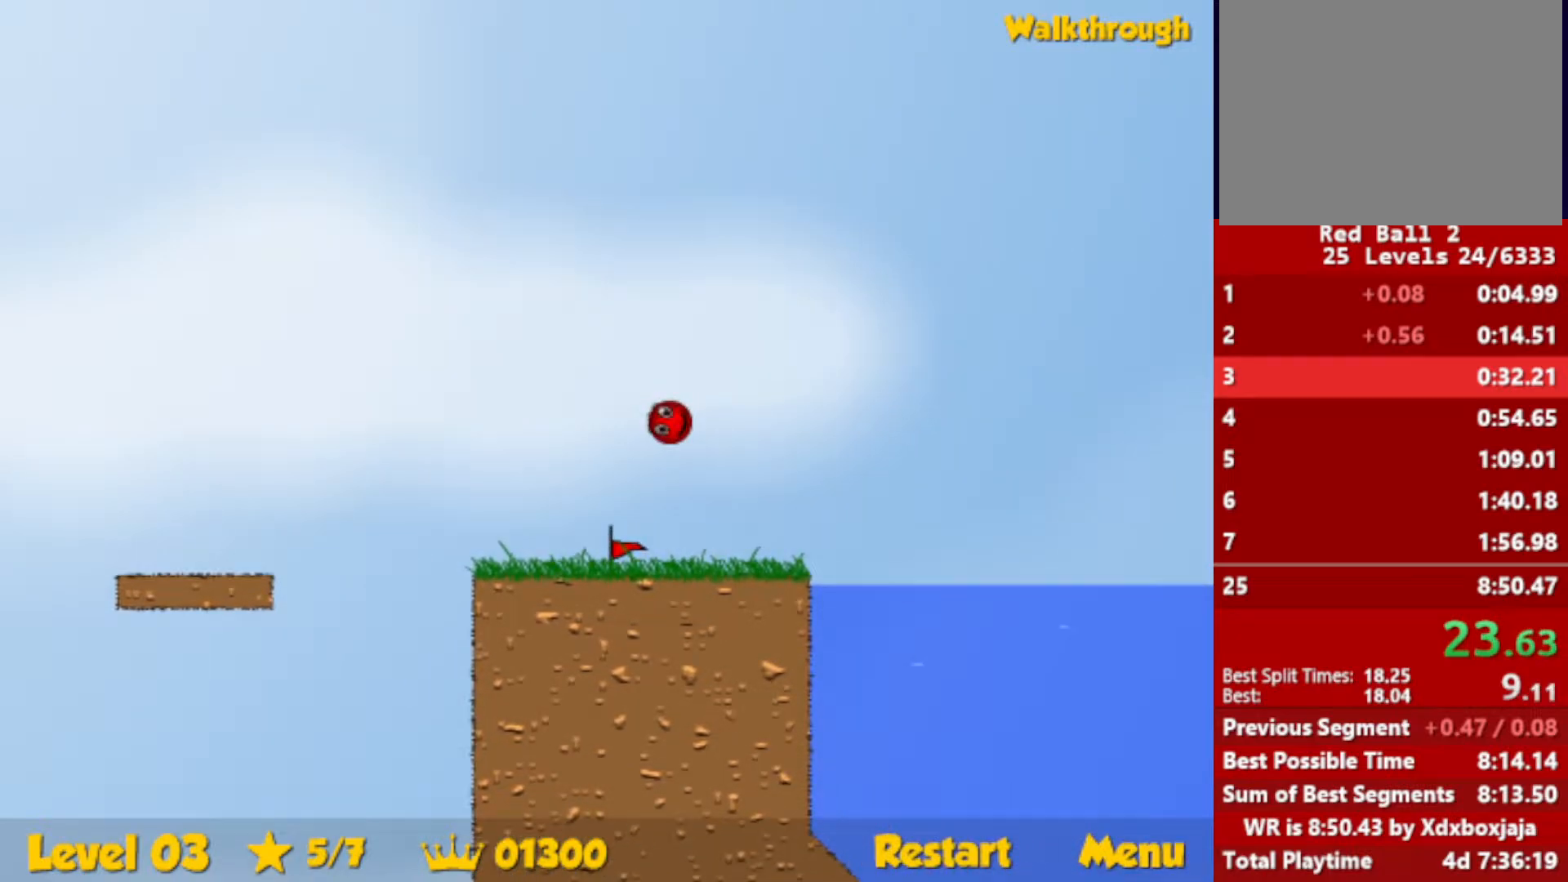
{"keys": ["down", "right"], "events": [[117, "down", "down"], [133, "up", "up"]]}
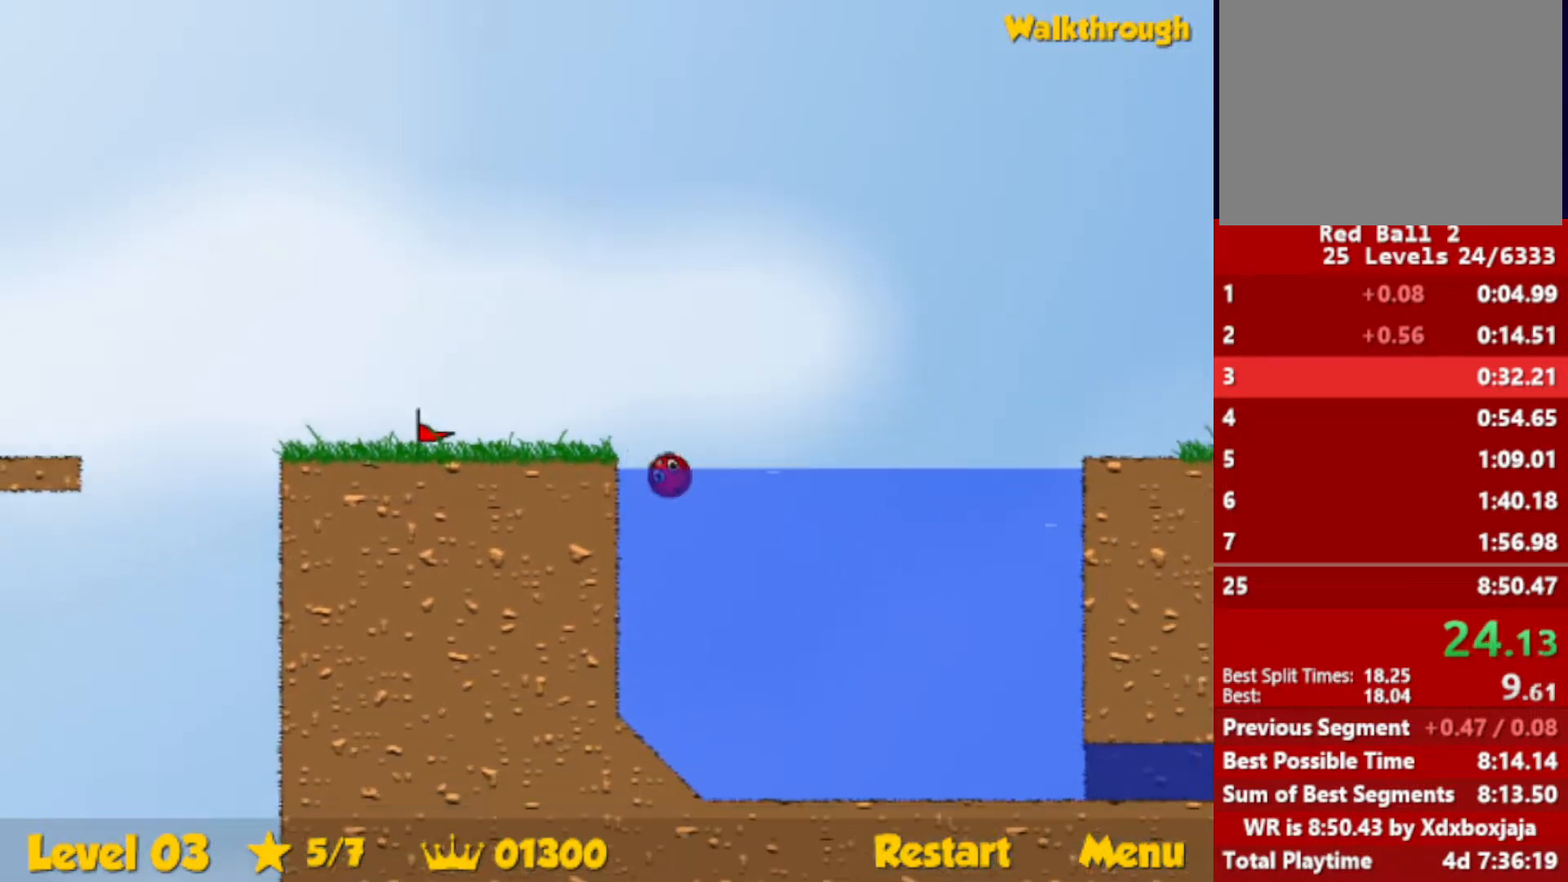
{"keys": ["down", "right"], "events": []}
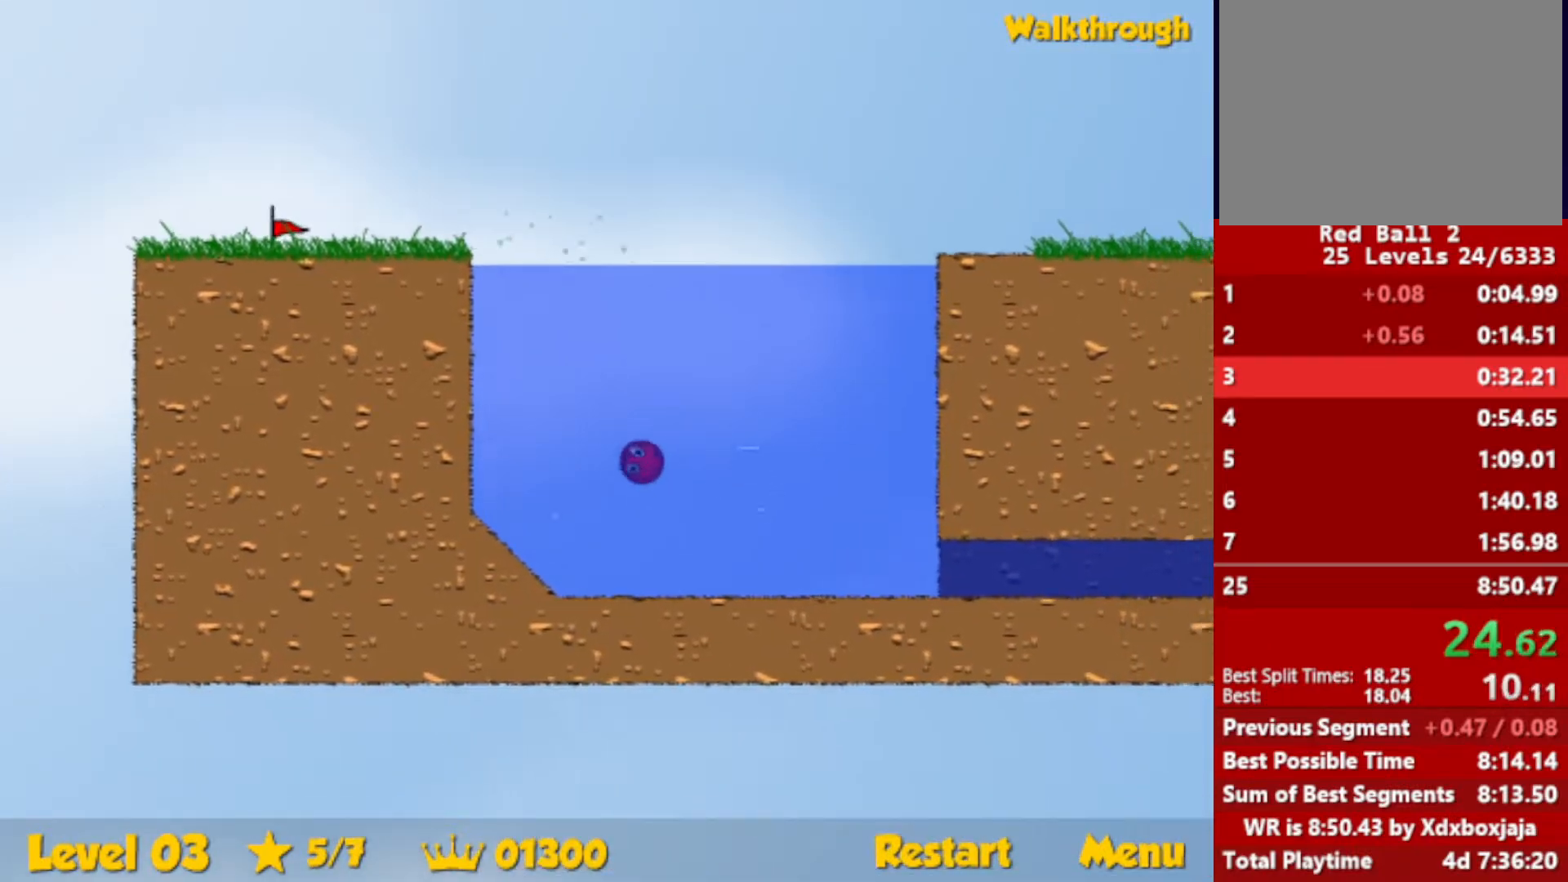
{"keys": ["down", "right"], "events": []}
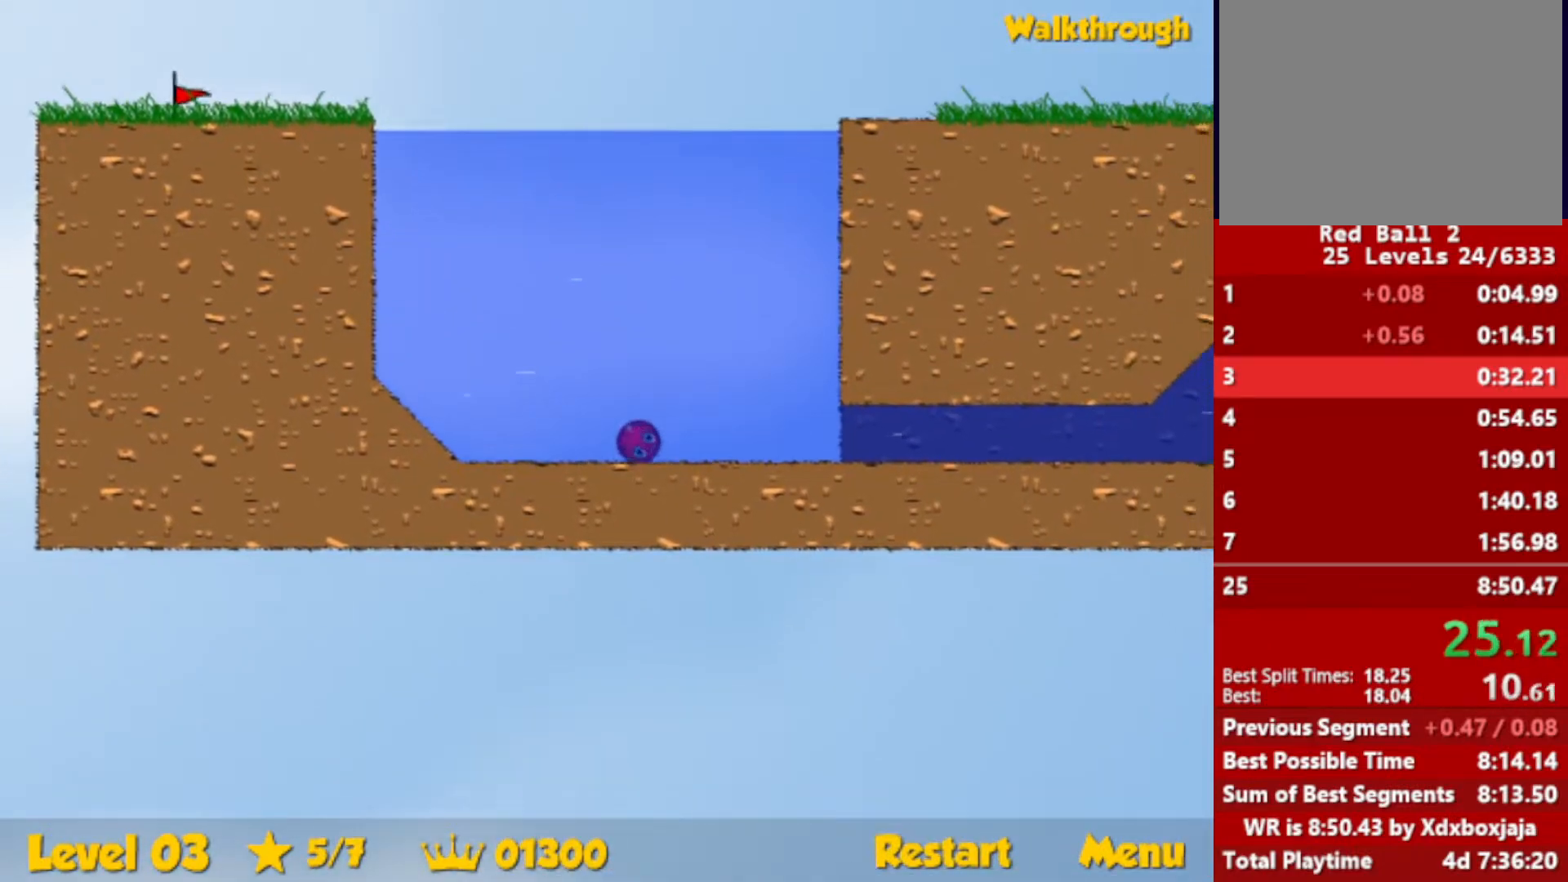
{"keys": ["down", "right", "up"], "events": [[50, "up", "down"]]}
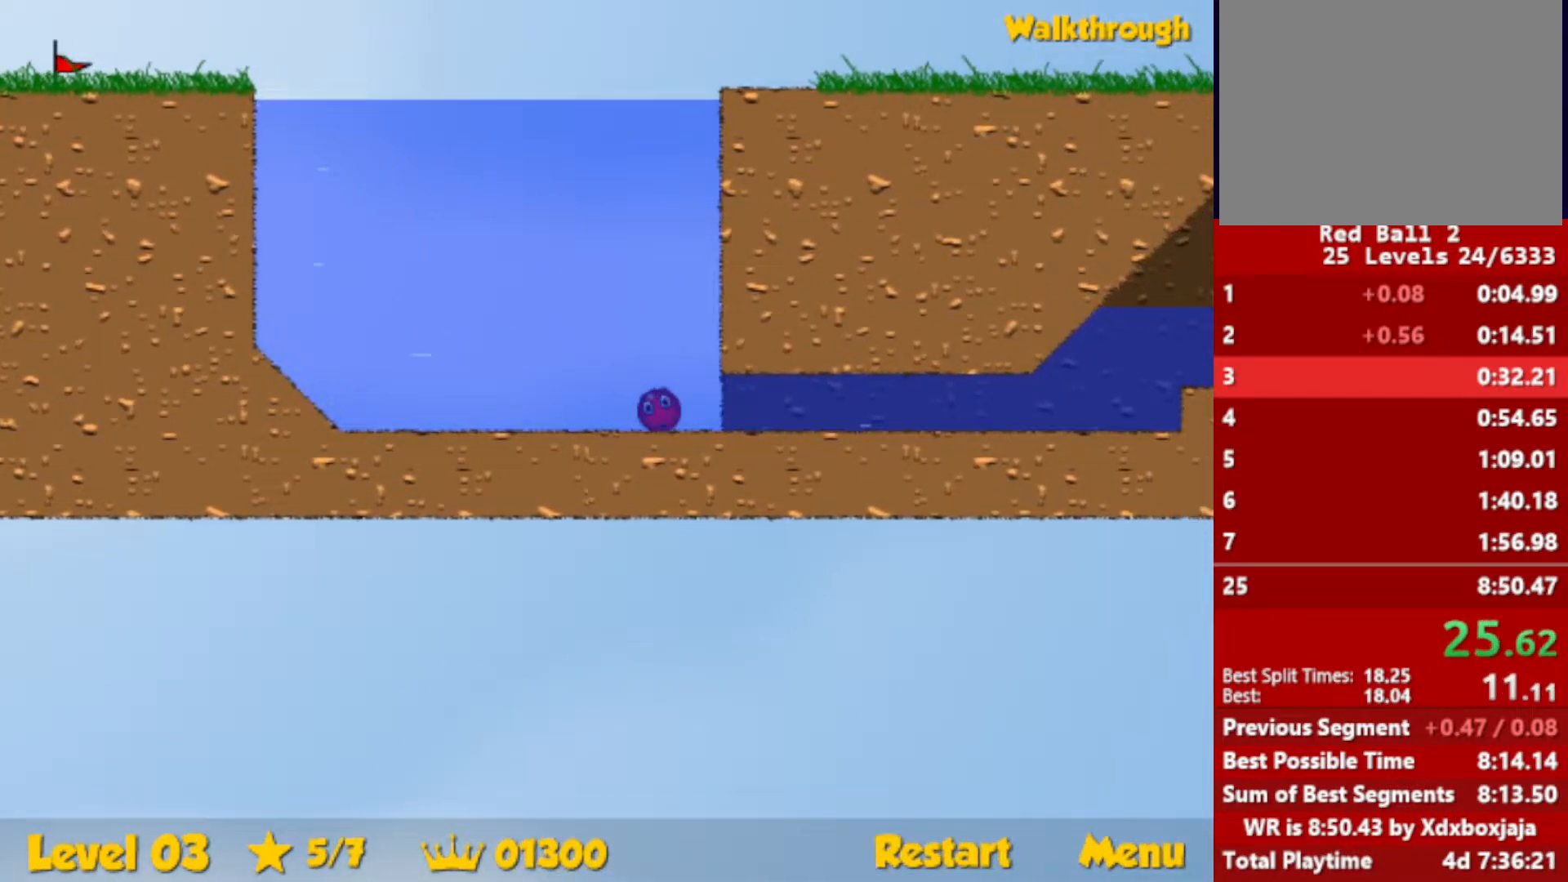
{"keys": ["down", "right", "up"], "events": []}
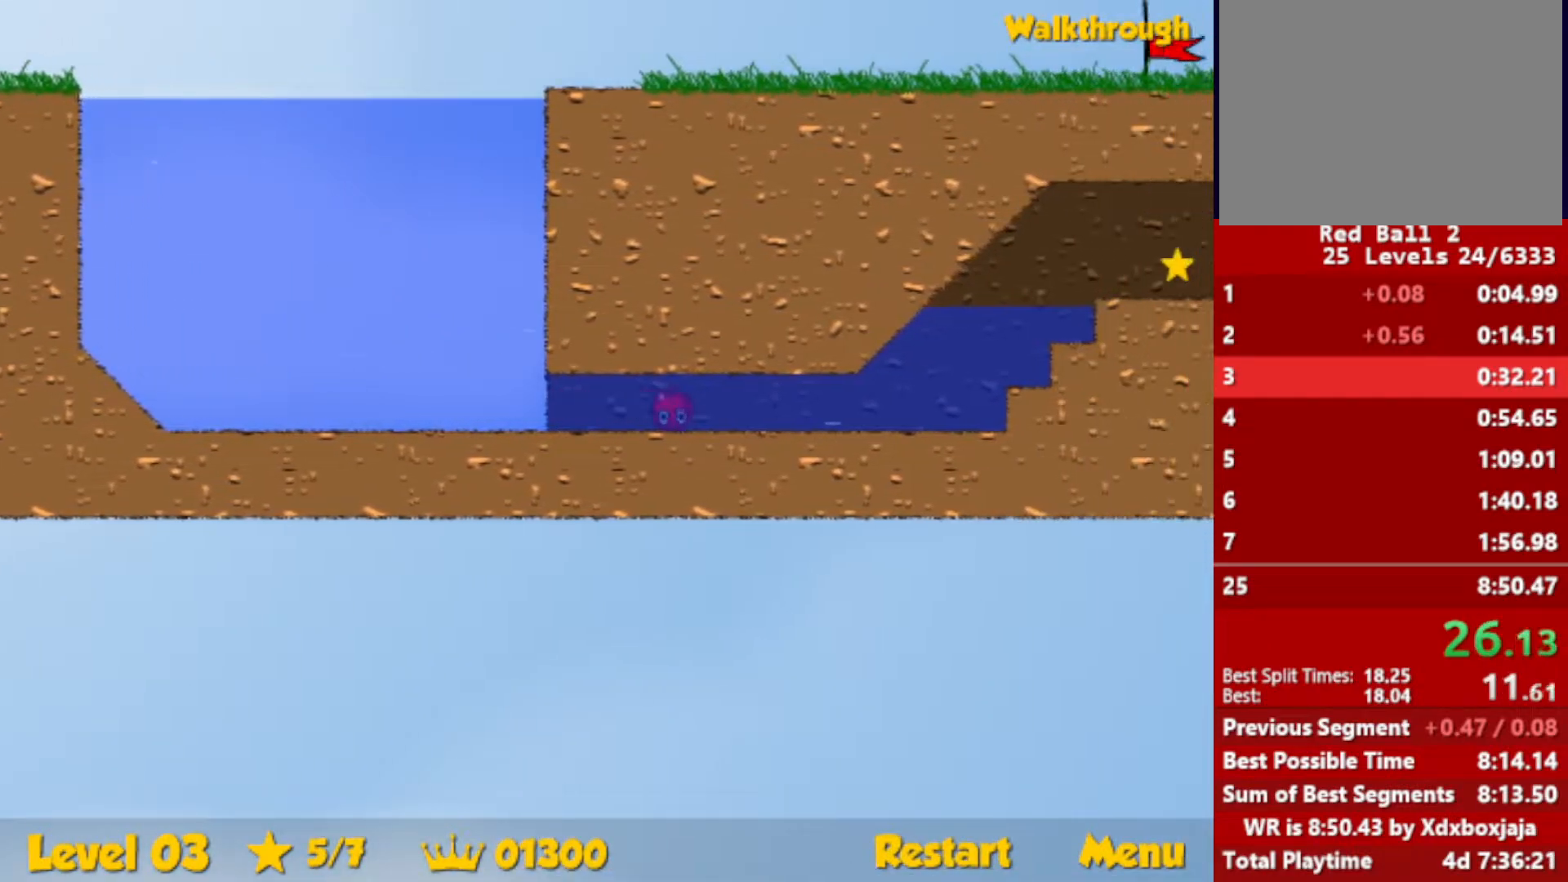
{"keys": ["down", "right", "up"], "events": []}
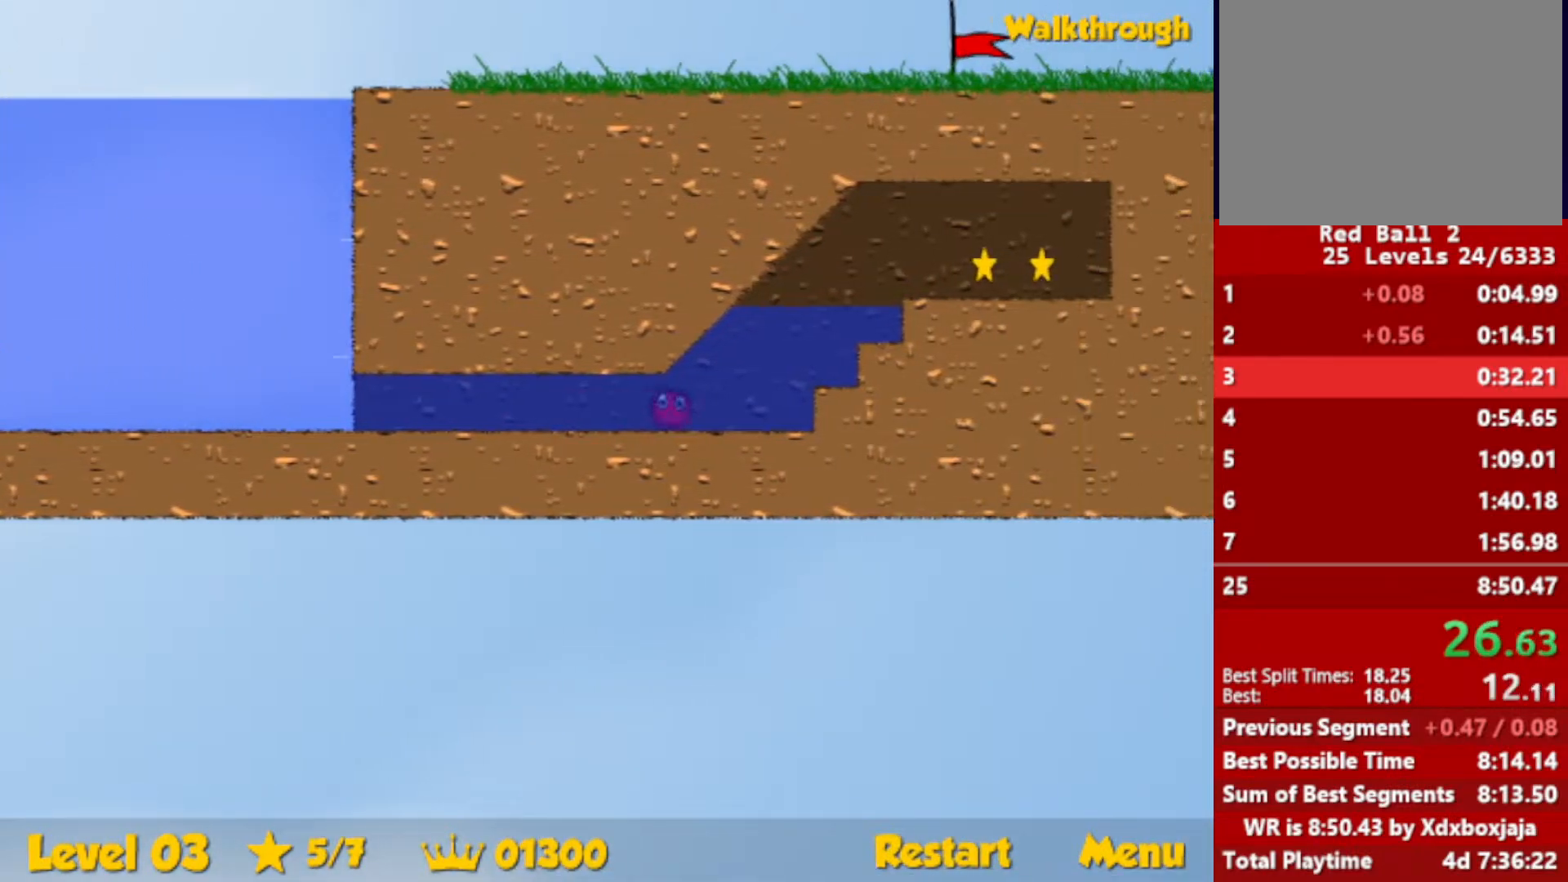
{"keys": ["right", "up"], "events": [[33, "down", "up"]]}
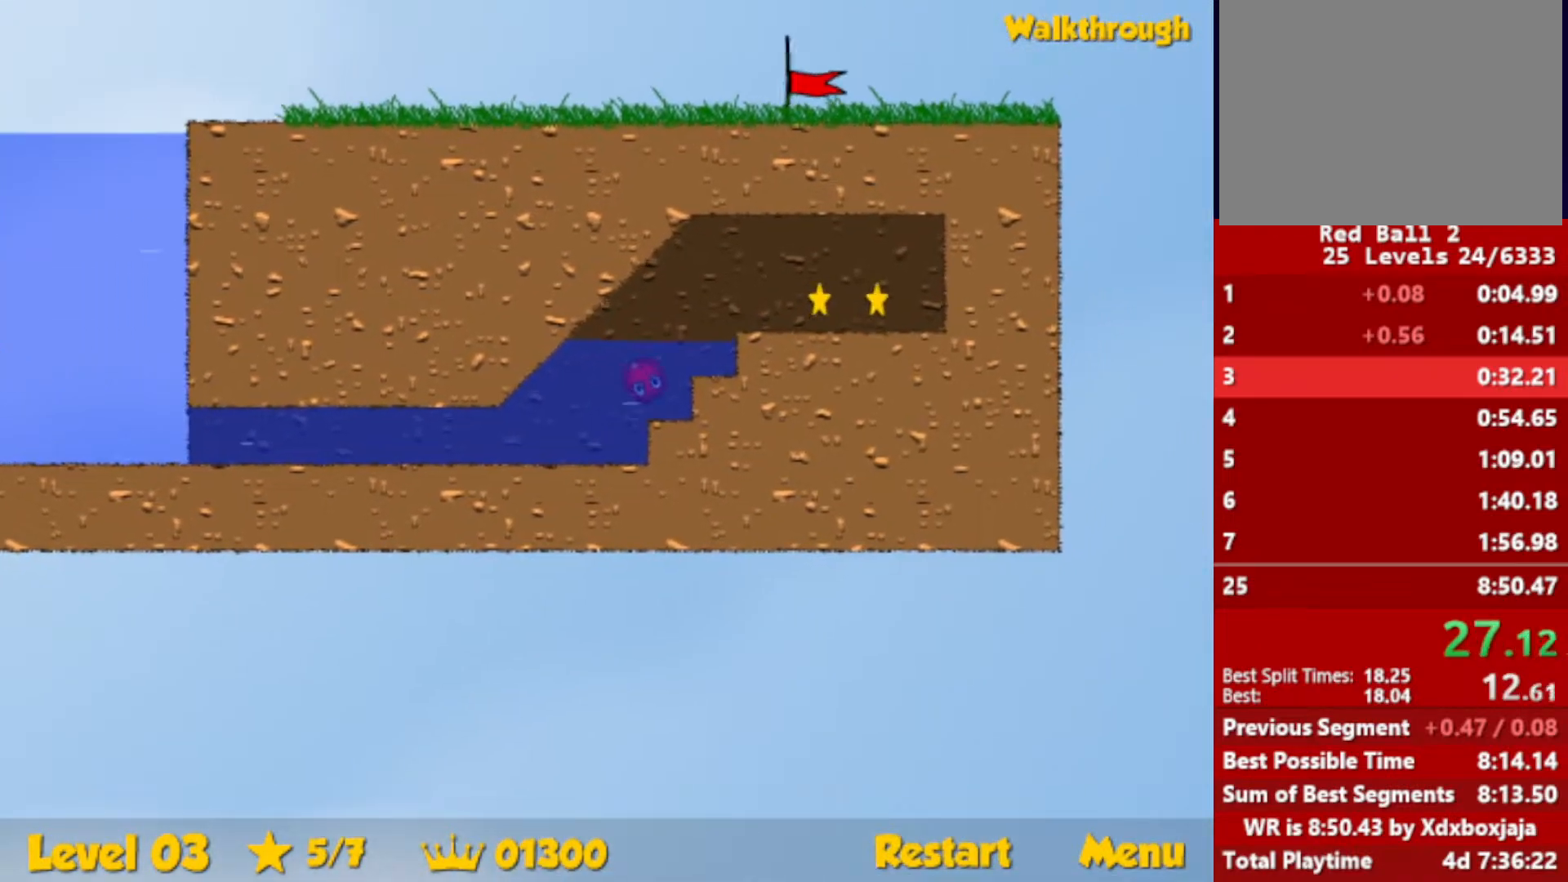
{"keys": ["right"], "events": [[50, "up", "up"], [233, "down", "down"], [300, "down", "up"]]}
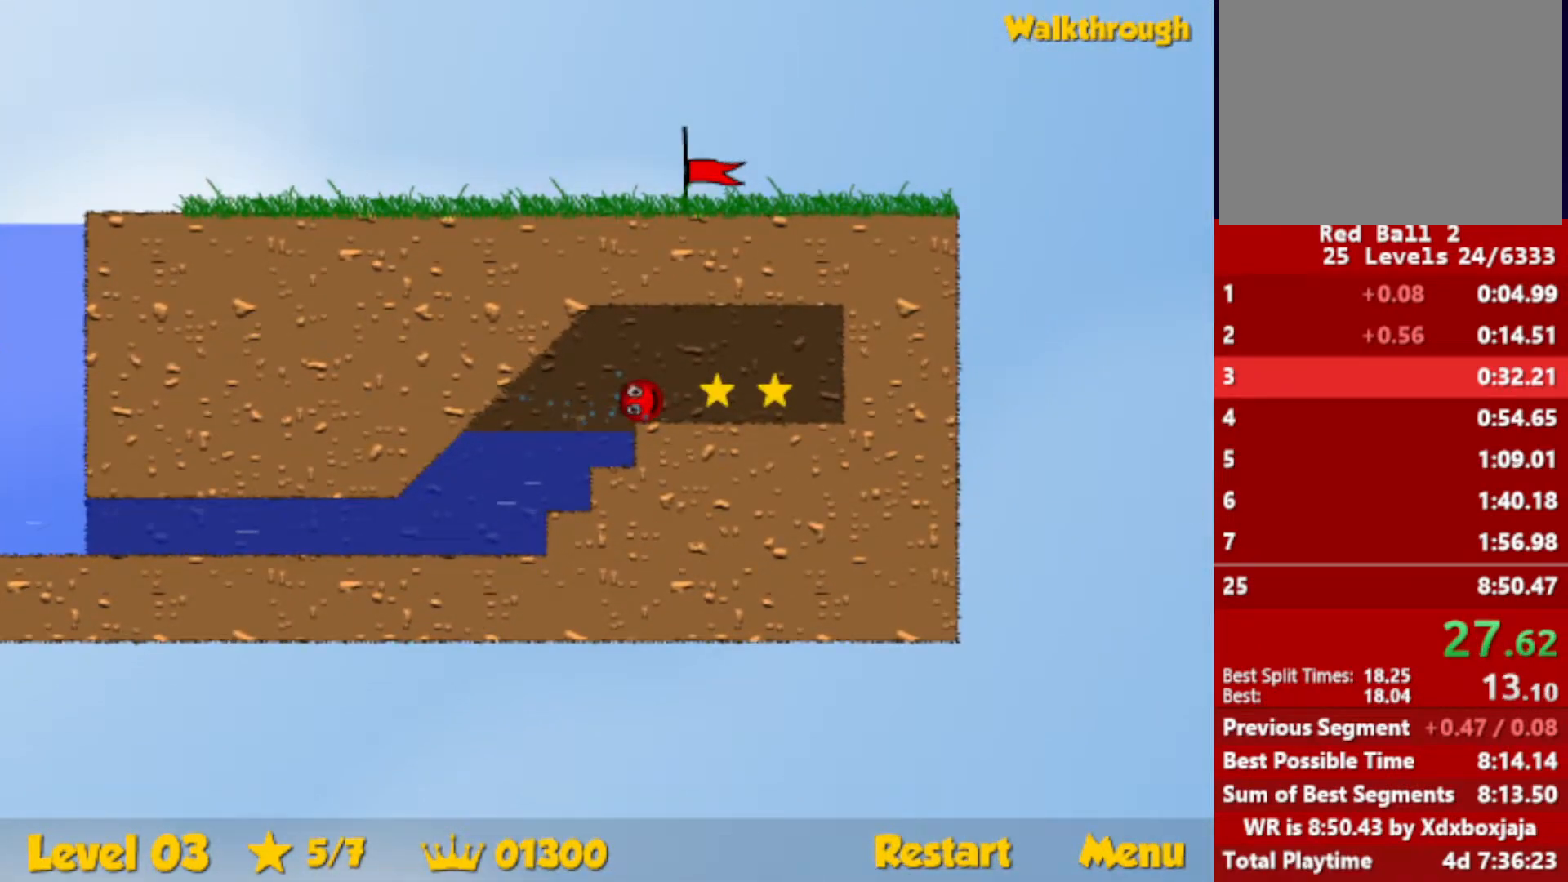
{"keys": ["down", "left"], "events": [[267, "down", "down"], [267, "left", "down"], [317, "right", "up"]]}
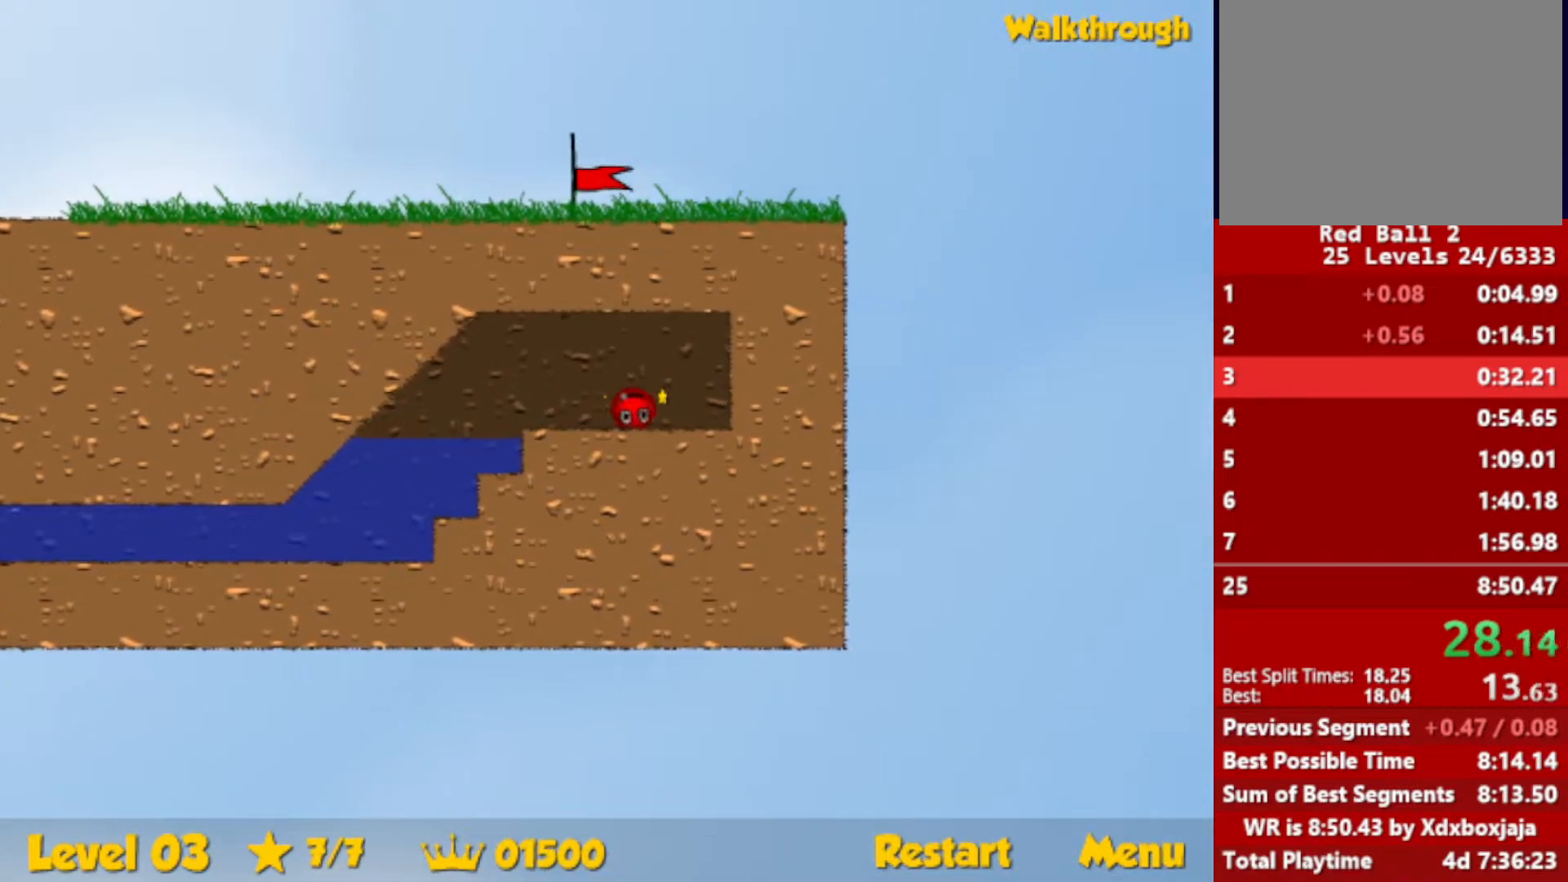
{"keys": ["left"], "events": [[17, "down", "up"]]}
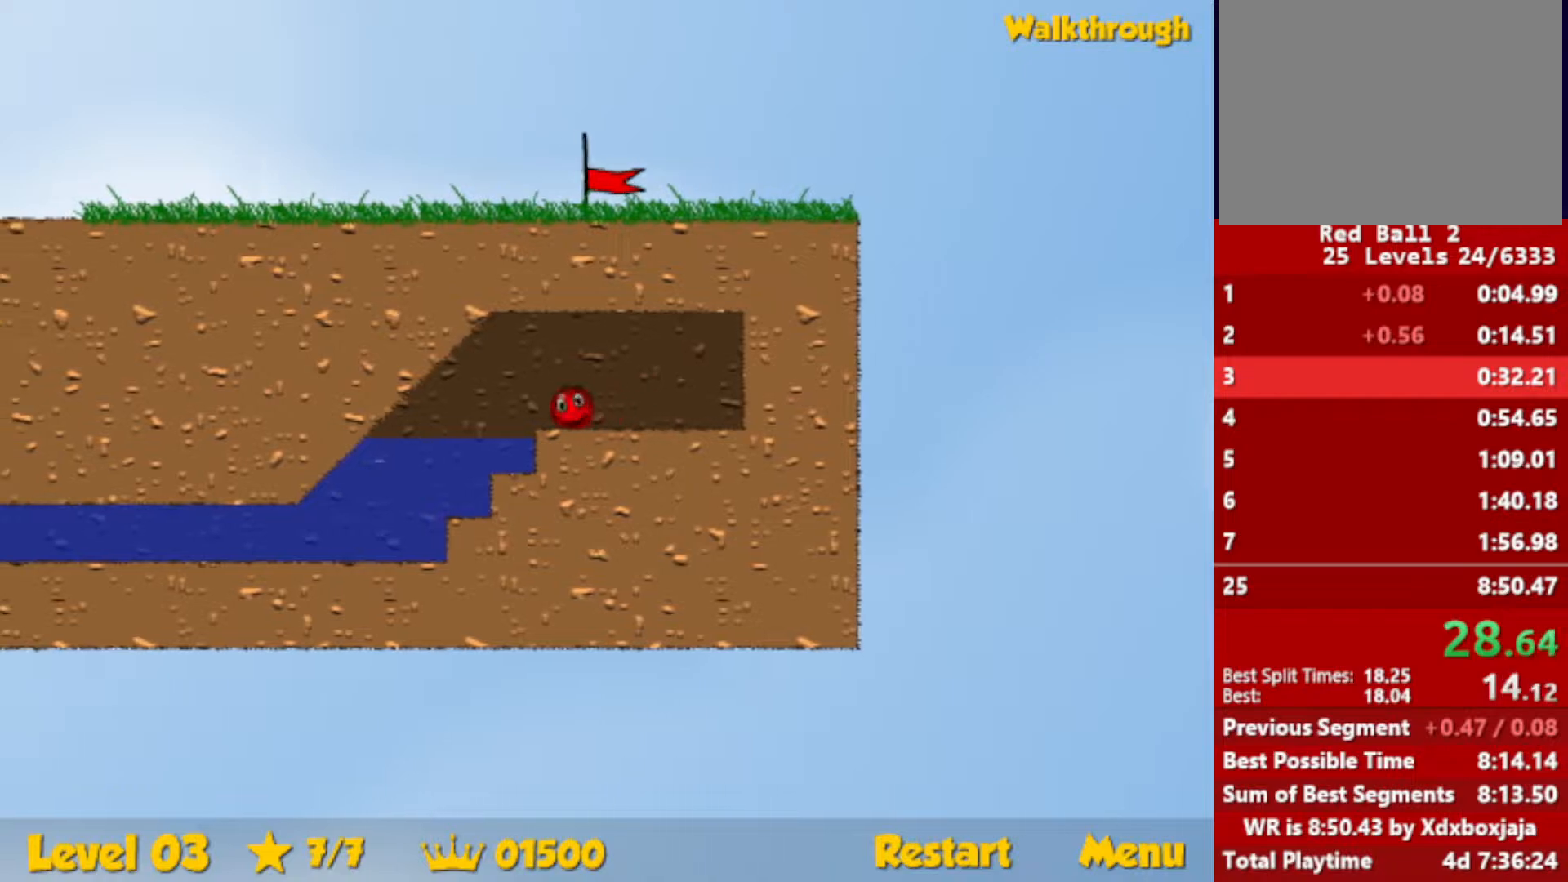
{"keys": ["down", "left"], "events": [[117, "down", "down"]]}
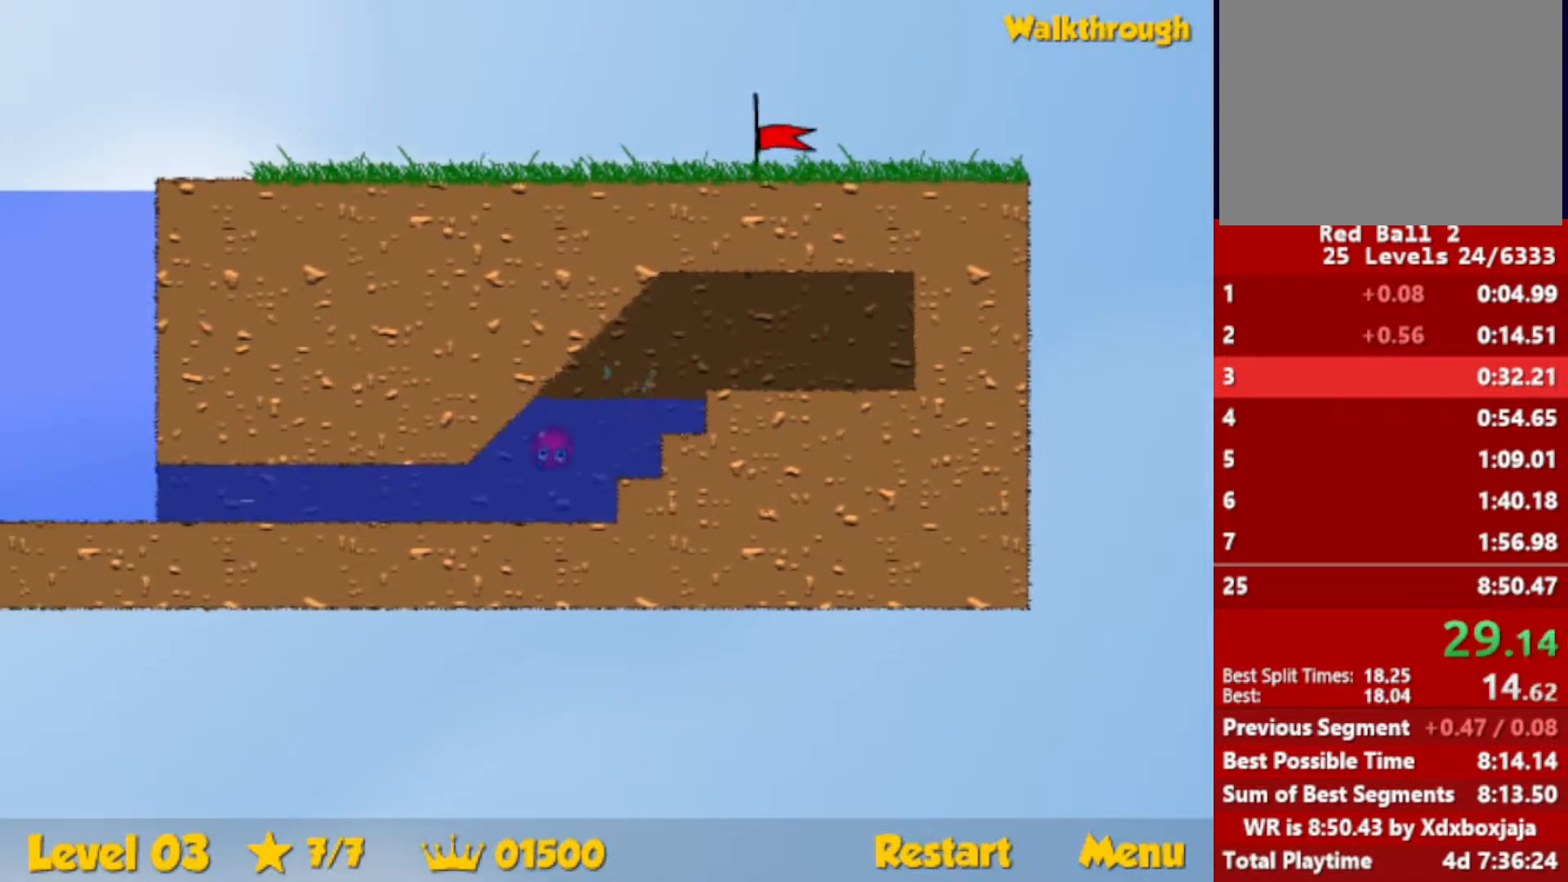
{"keys": ["down", "left", "up"], "events": [[267, "up", "down"]]}
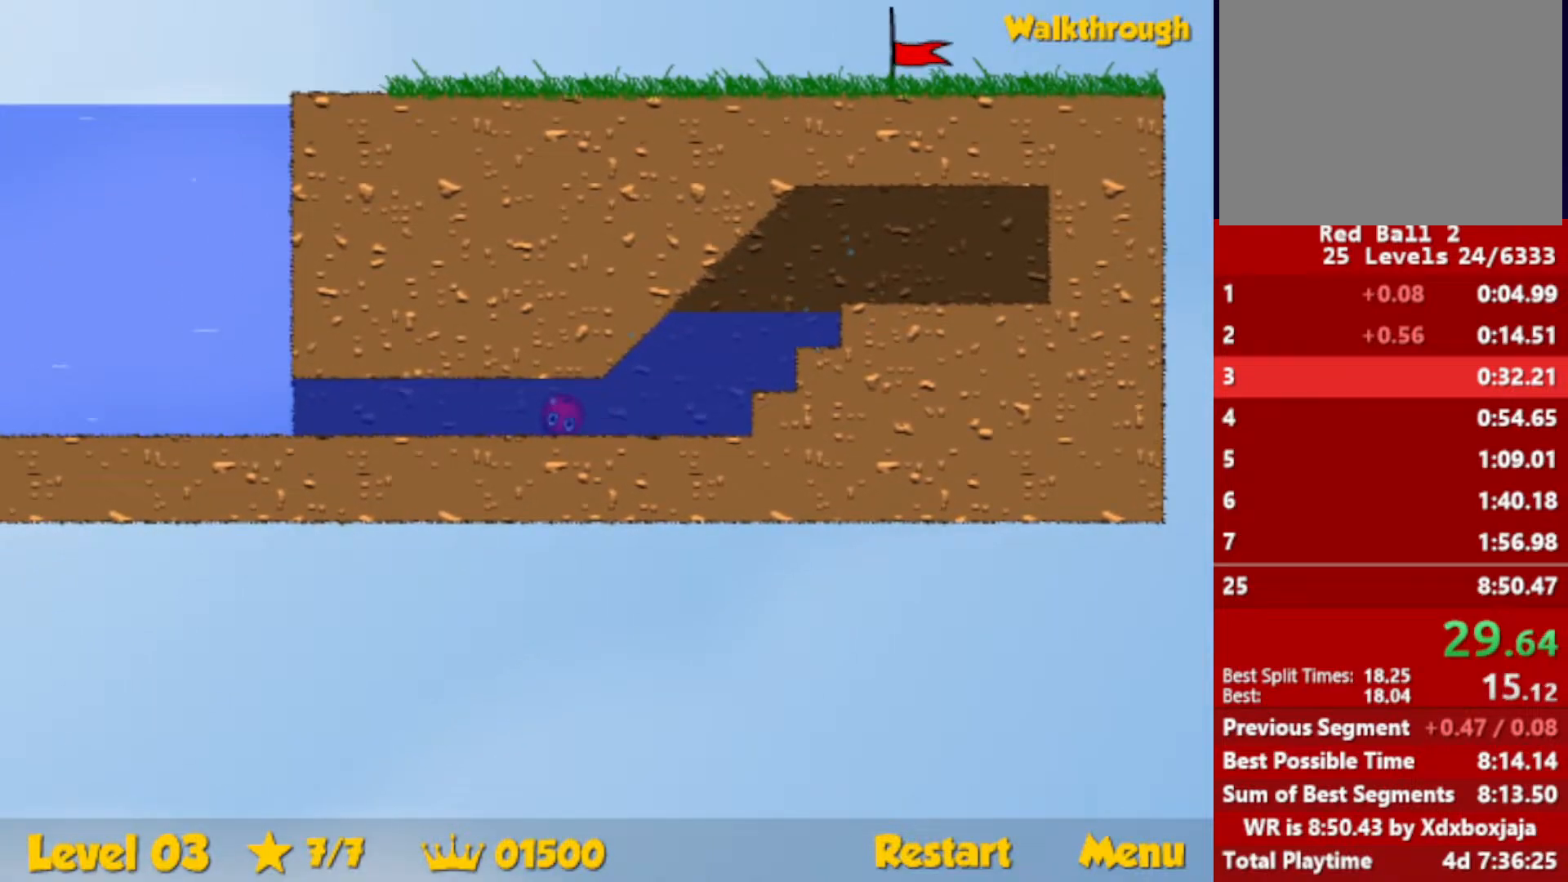
{"keys": ["down", "left", "up"], "events": []}
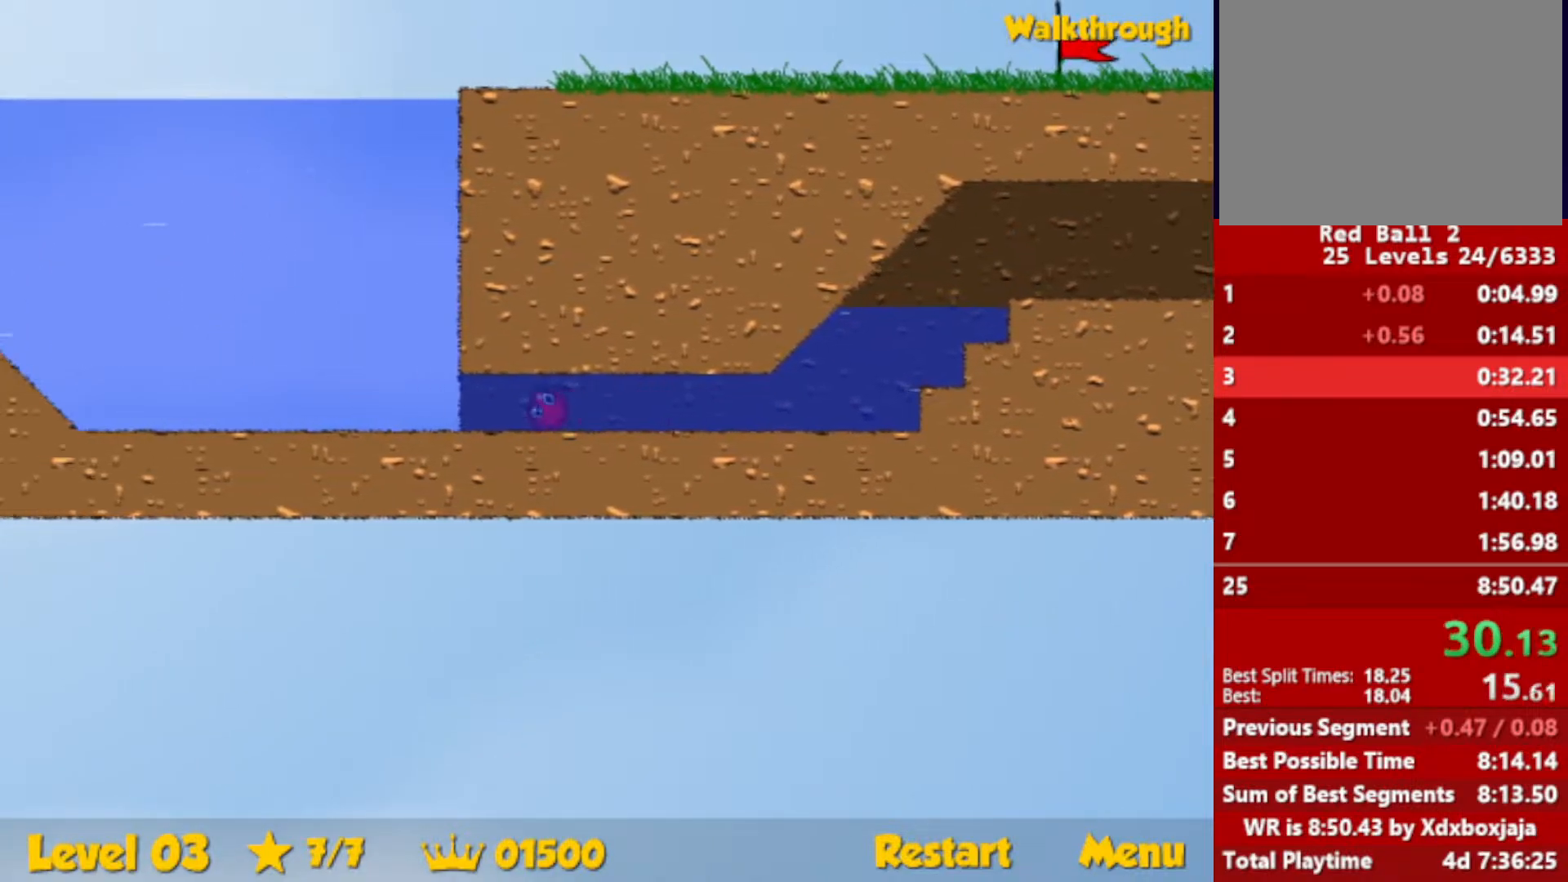
{"keys": ["right", "up"], "events": [[317, "down", "up"], [317, "left", "up"], [317, "right", "down"]]}
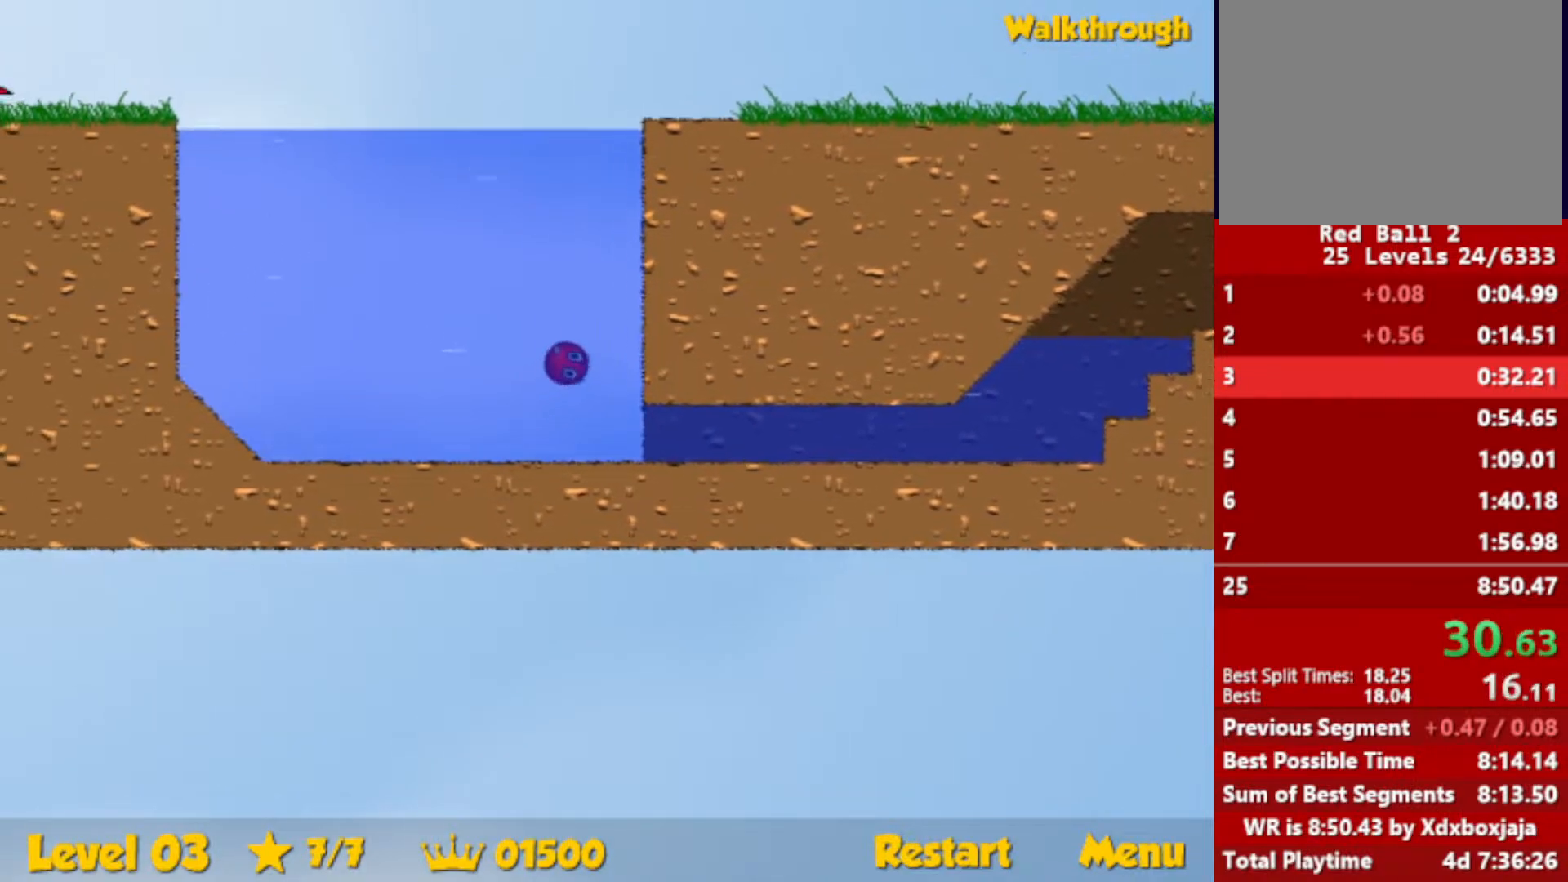
{"keys": ["right"], "events": [[433, "up", "up"]]}
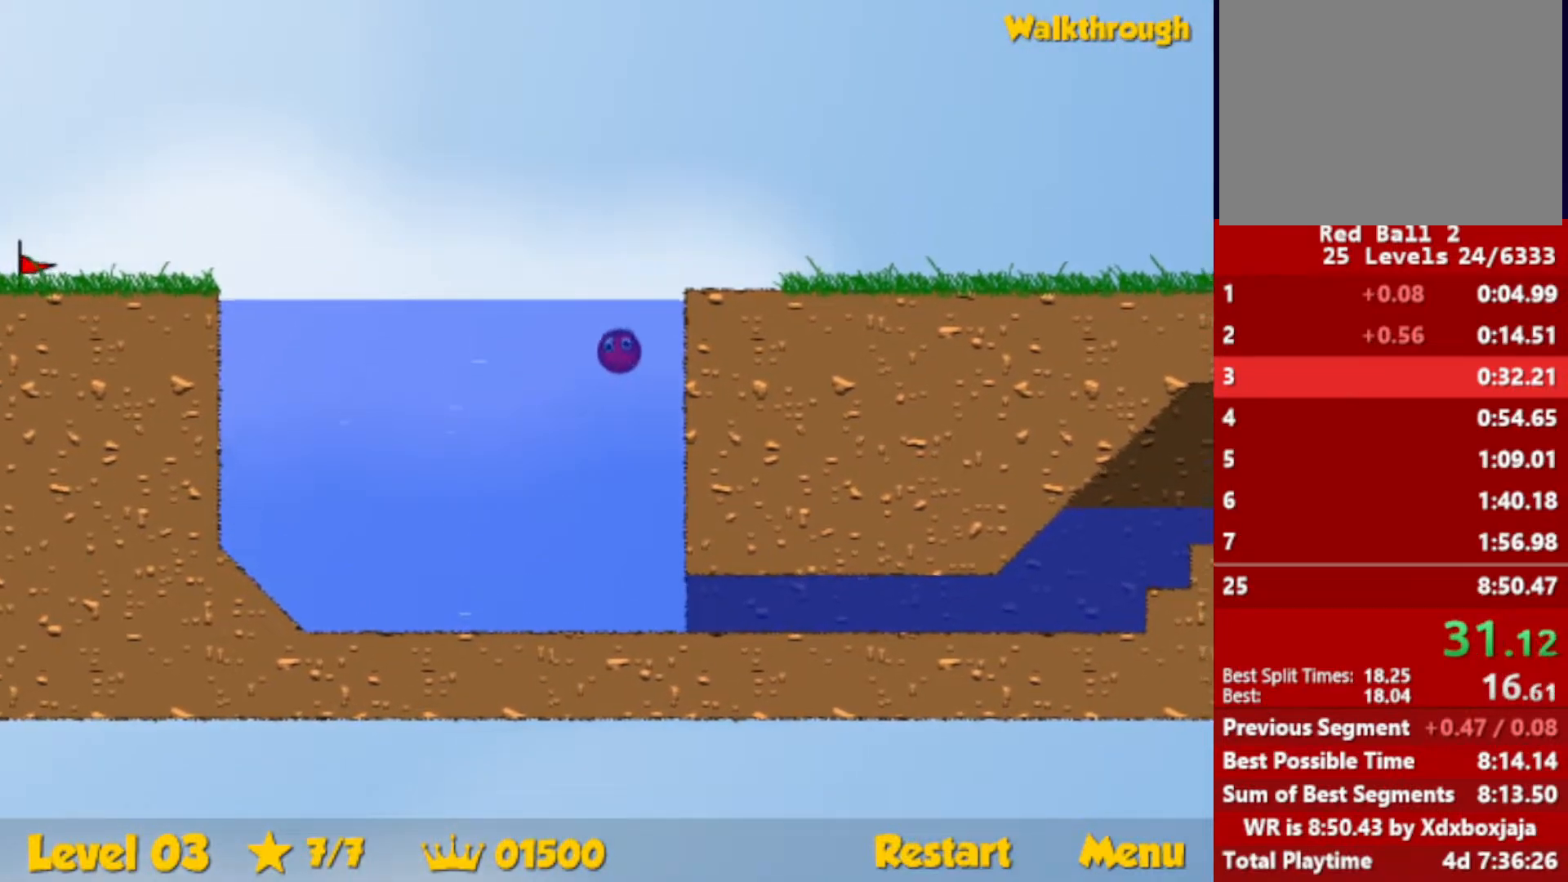
{"keys": ["right"], "events": [[67, "down", "down"], [167, "down", "up"]]}
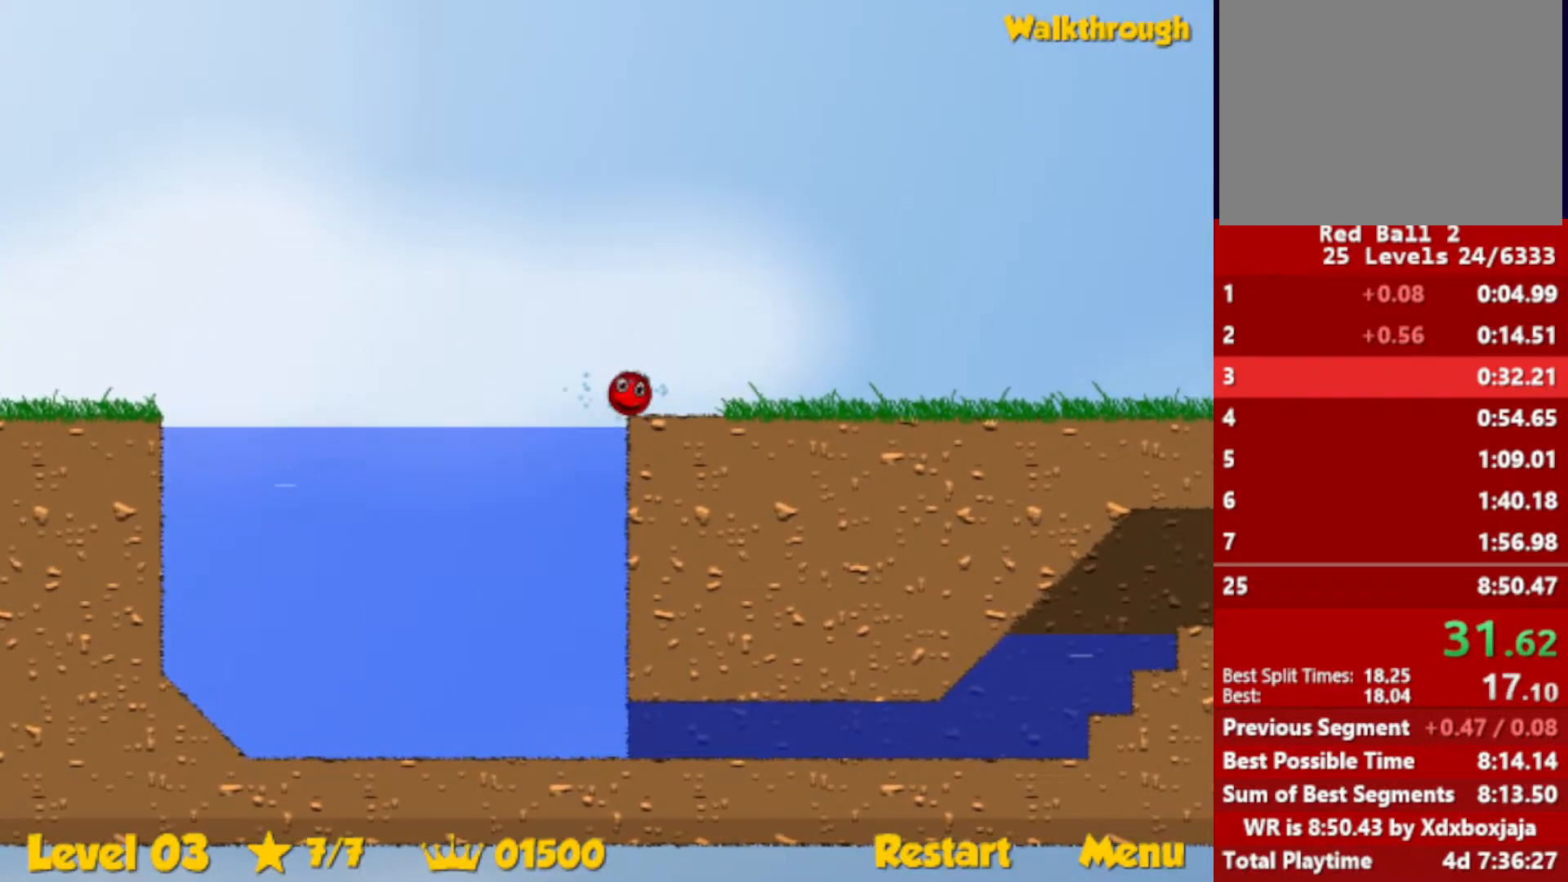
{"keys": ["right"], "events": []}
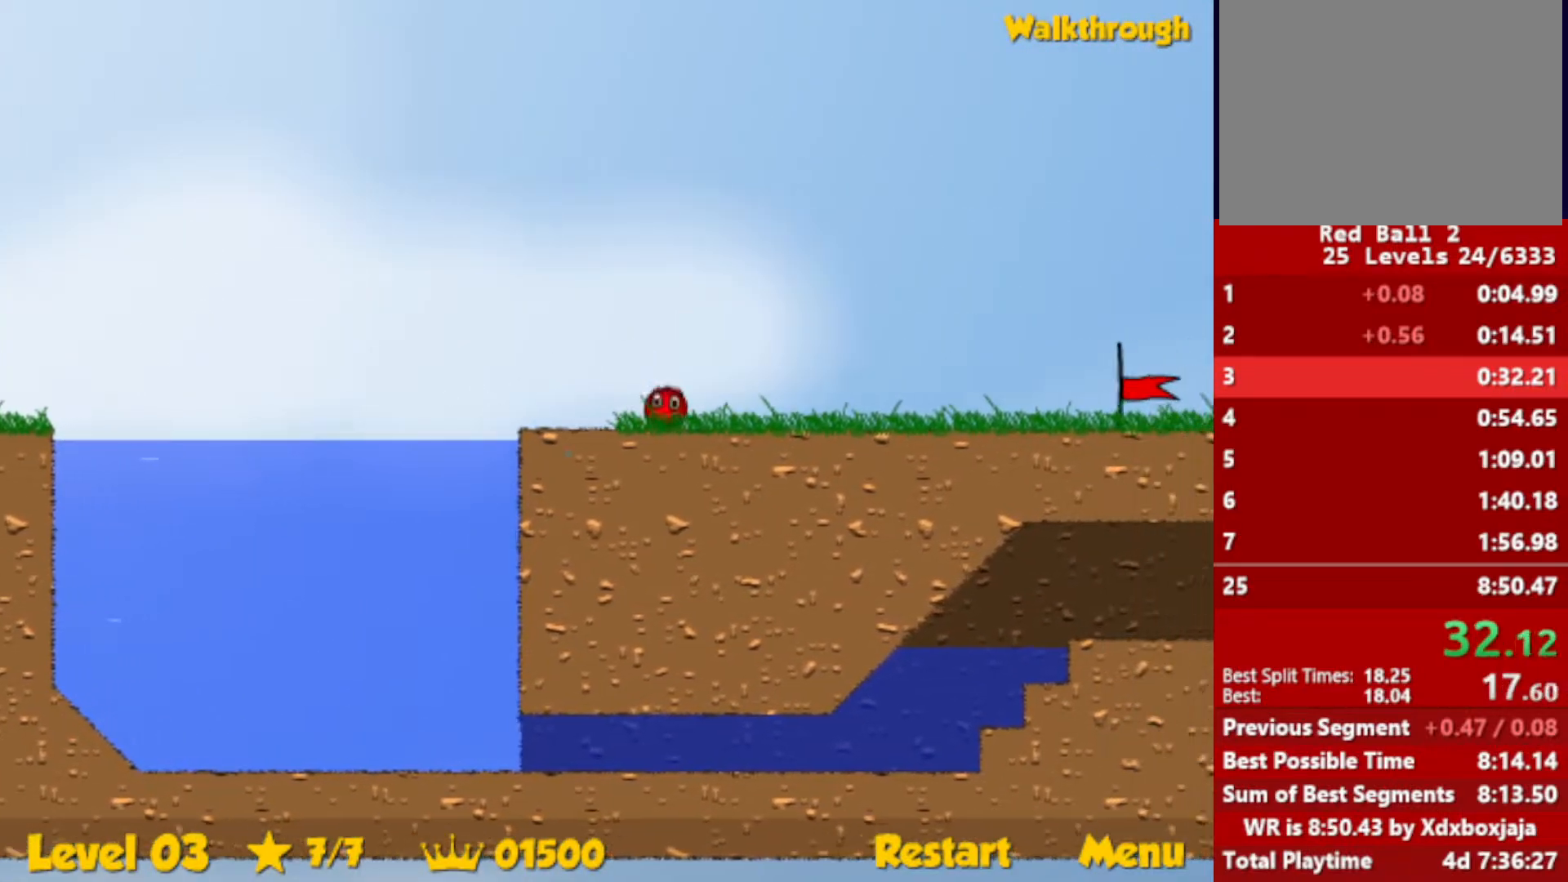
{"keys": ["right"], "events": []}
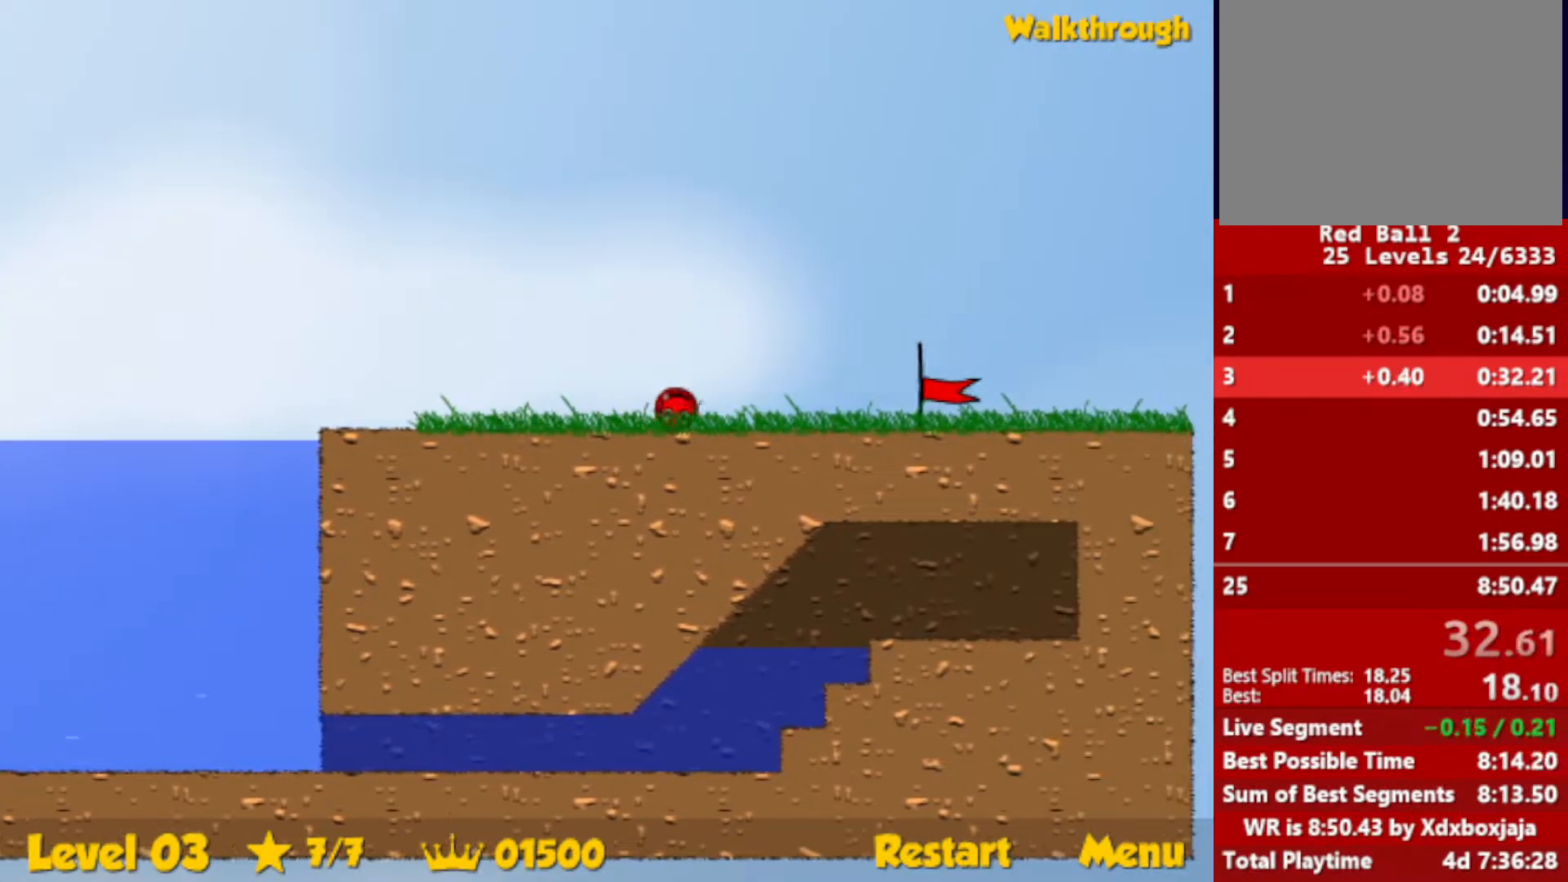
{"keys": ["right"], "events": []}
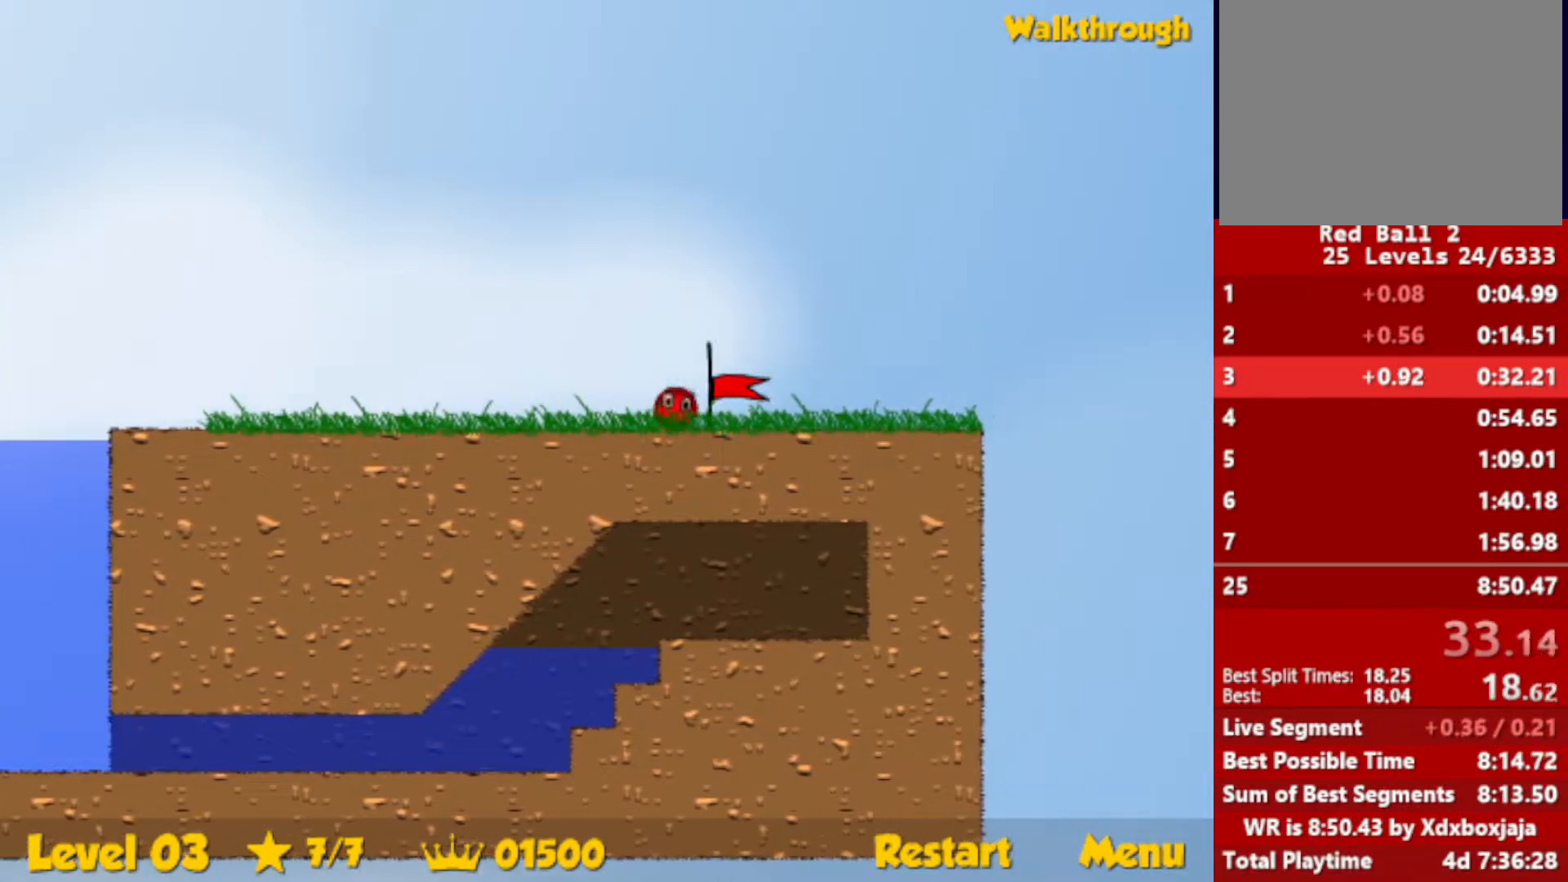
{"keys": [], "events": [[433, "right", "up"]]}